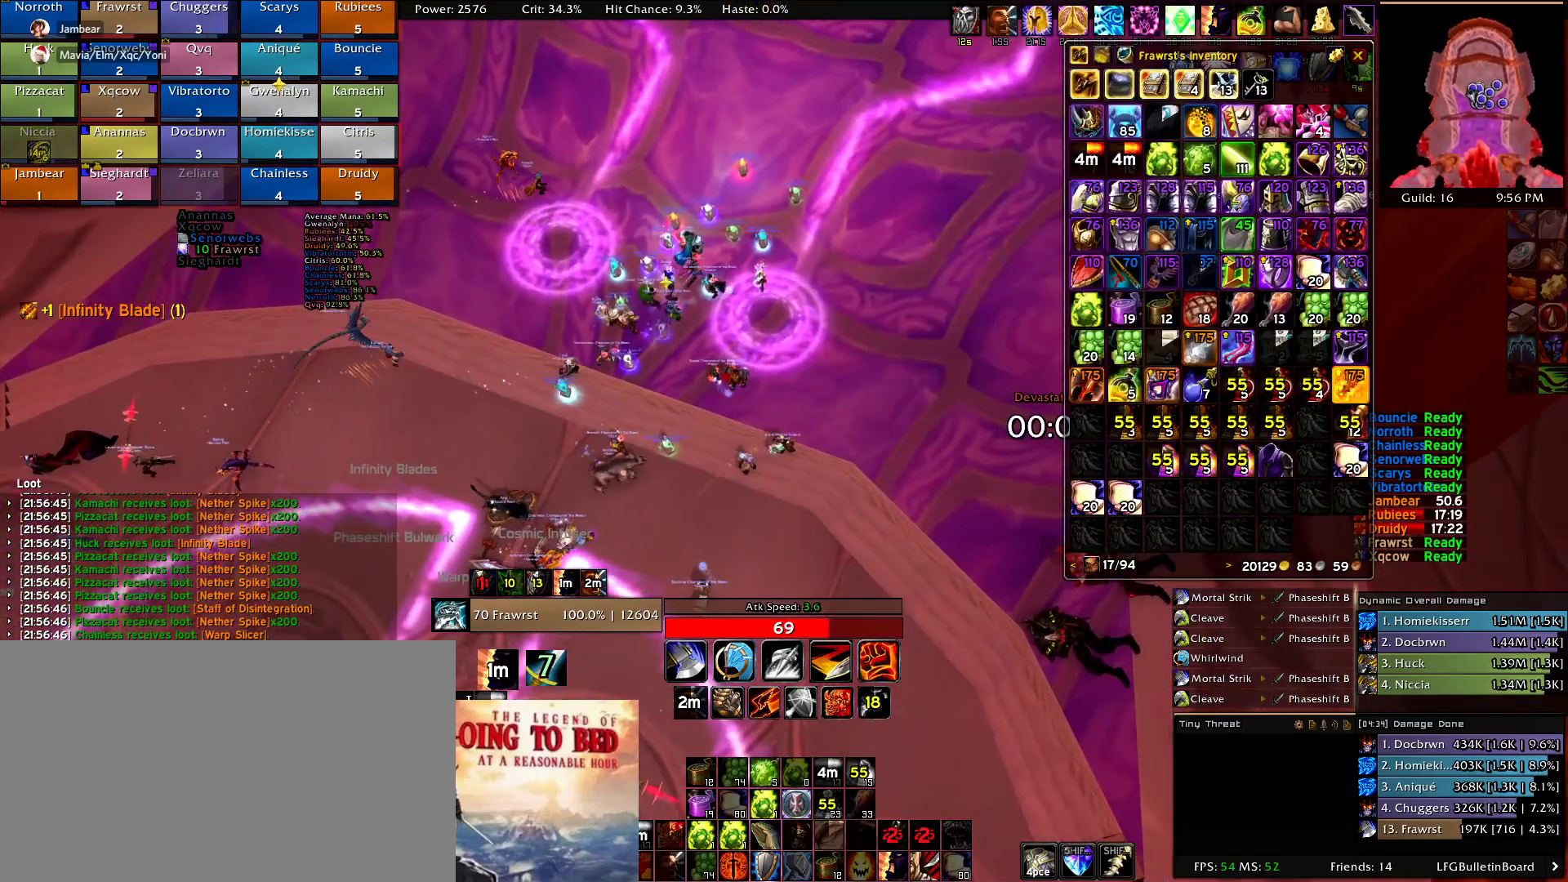
Gameplay with keyboard and mouse; each line is a JSON object with the keys and mouse buttons held at the frame after it. "events" lists presses ("down") and releases ("up") of "1", "2", "3", "4", "5", "a", "alt", "c", "caps_lock", "ctrl", "d", "e", "f", "g", "q", "r", "s", "shift", "t", "tab", "v", "w", "x", "z", "mouse_left", "mouse_wheel" and "mouse_right" between this image and that frame as [ms after this image, input, new state], when the widget could be followed in between. "mouse_left", "mouse_wheel", "mouse_right" = the "left", "wheel", "right" buttons of the "mouse" list. No other keys are recorded. "wheel" means that the mouse wheel is clicked or scrolled. Mouse movement is not recorded.
{"keys": [], "mouse": [], "events": [[184, "d", "up"]]}
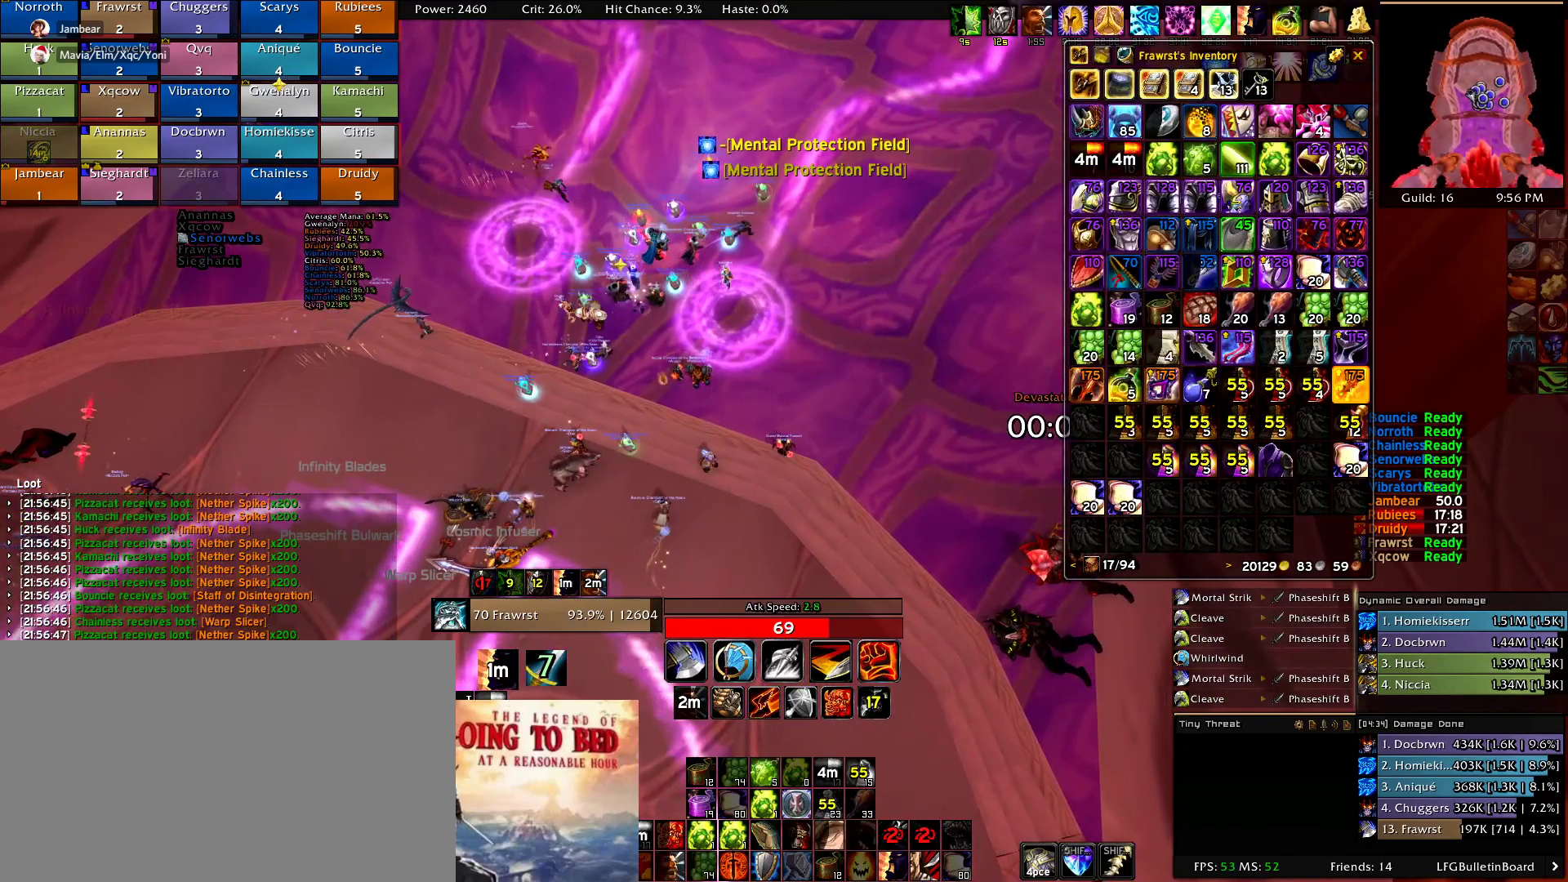
{"keys": [], "mouse": [], "events": [[200, "c", "down"], [300, "c", "up"]]}
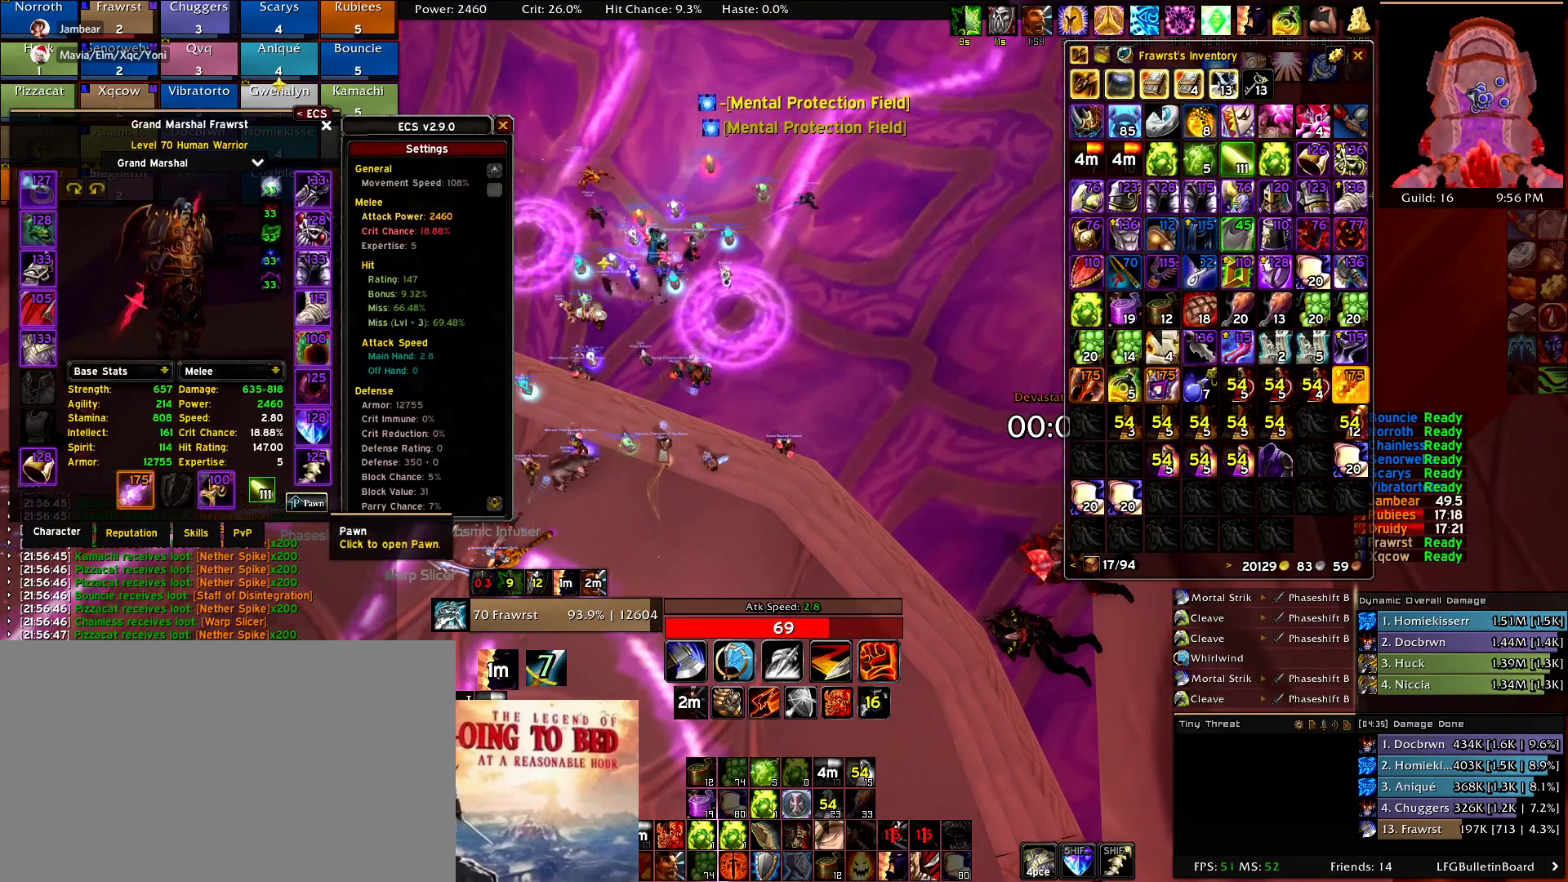
{"keys": [], "mouse": [], "events": [[350, "mouse_right", "down"], [450, "mouse_right", "up"]]}
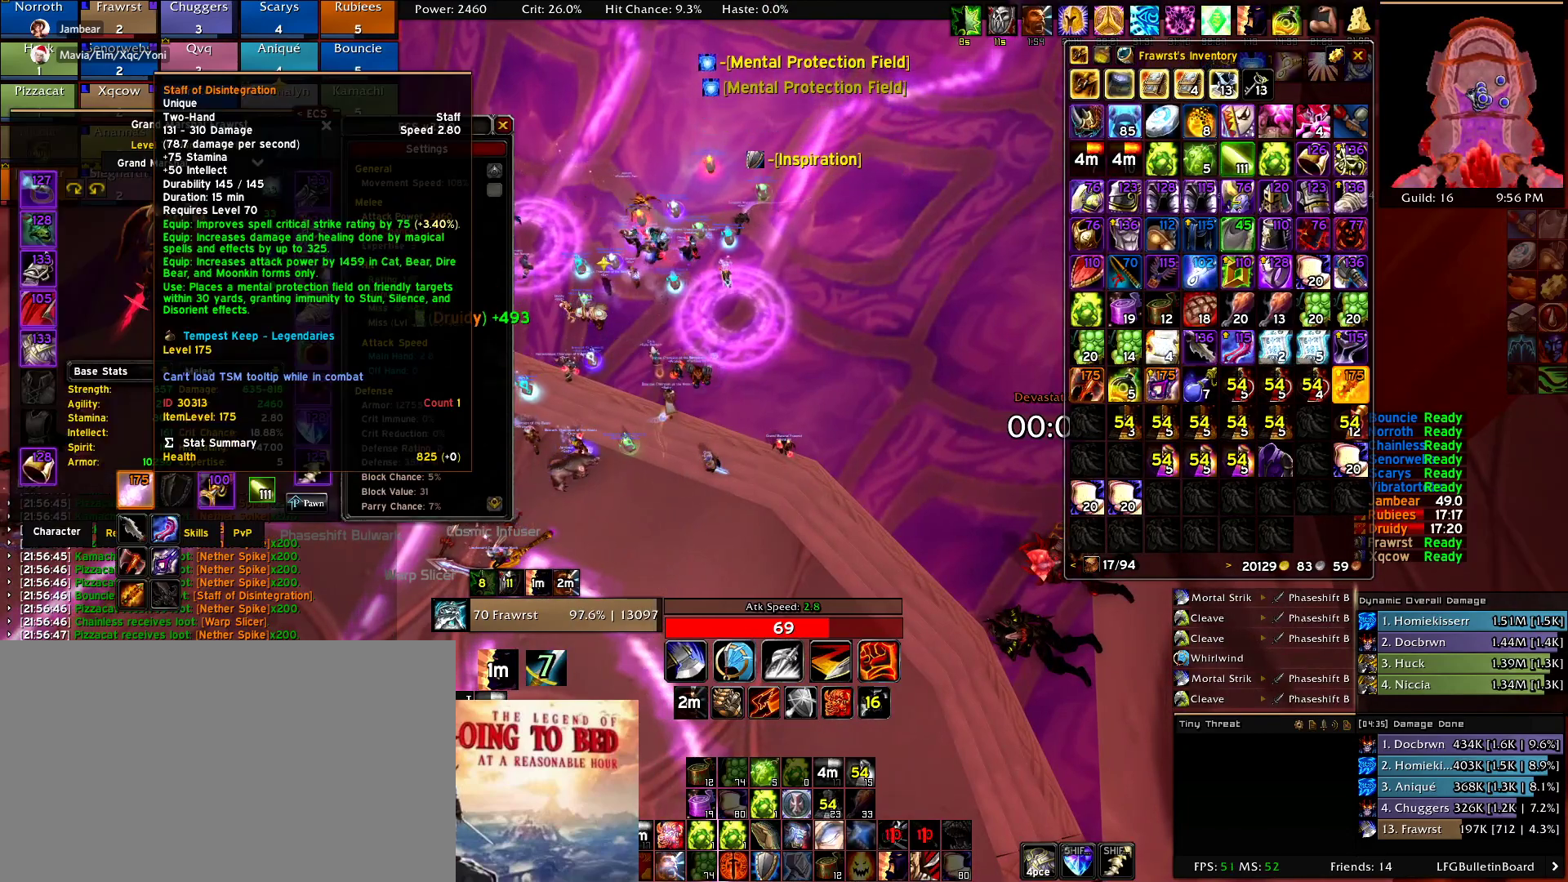
{"keys": [], "mouse": [], "events": []}
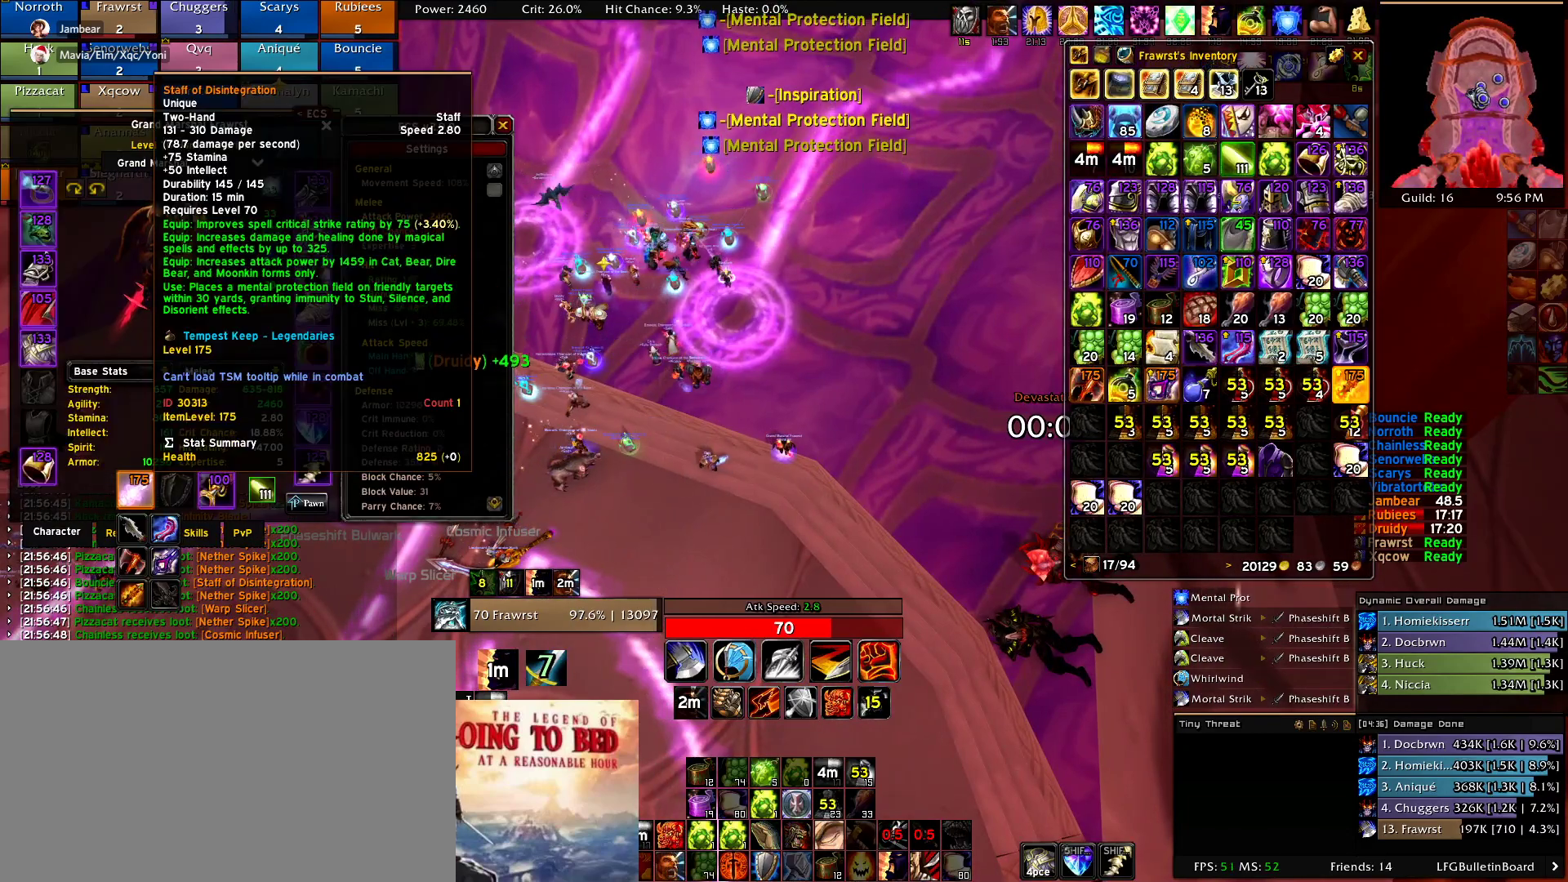
{"keys": ["a", "w"], "mouse": [], "events": [[67, "a", "down"], [67, "w", "down"]]}
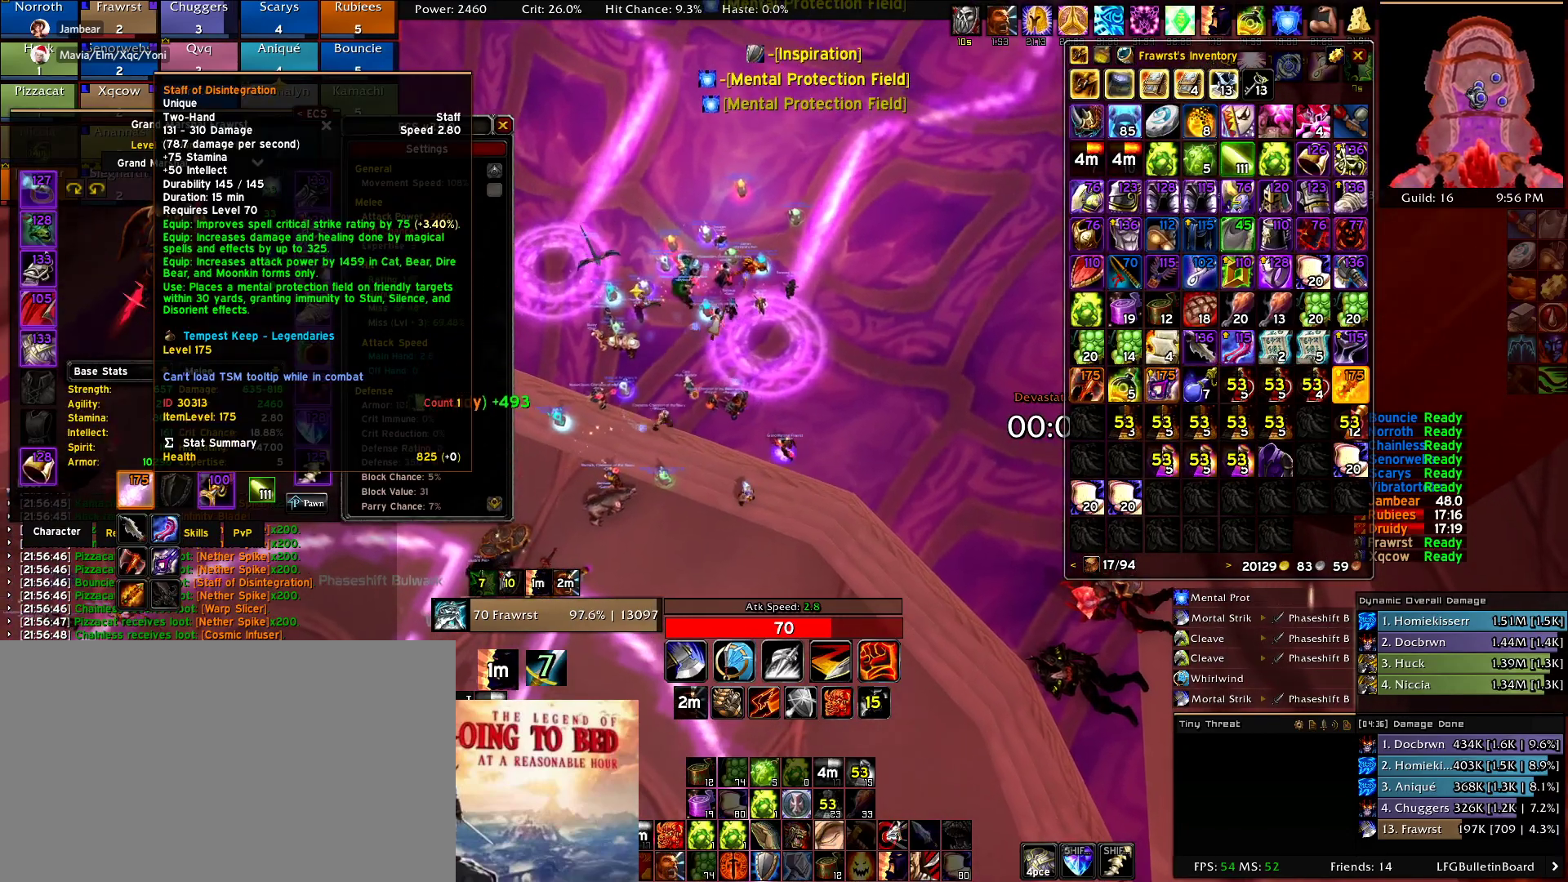
{"keys": ["a", "w"], "mouse": ["right"], "events": [[34, "mouse_right", "down"], [117, "mouse_right", "up"], [267, "mouse_right", "down"], [350, "mouse_right", "up"], [500, "mouse_right", "down"]]}
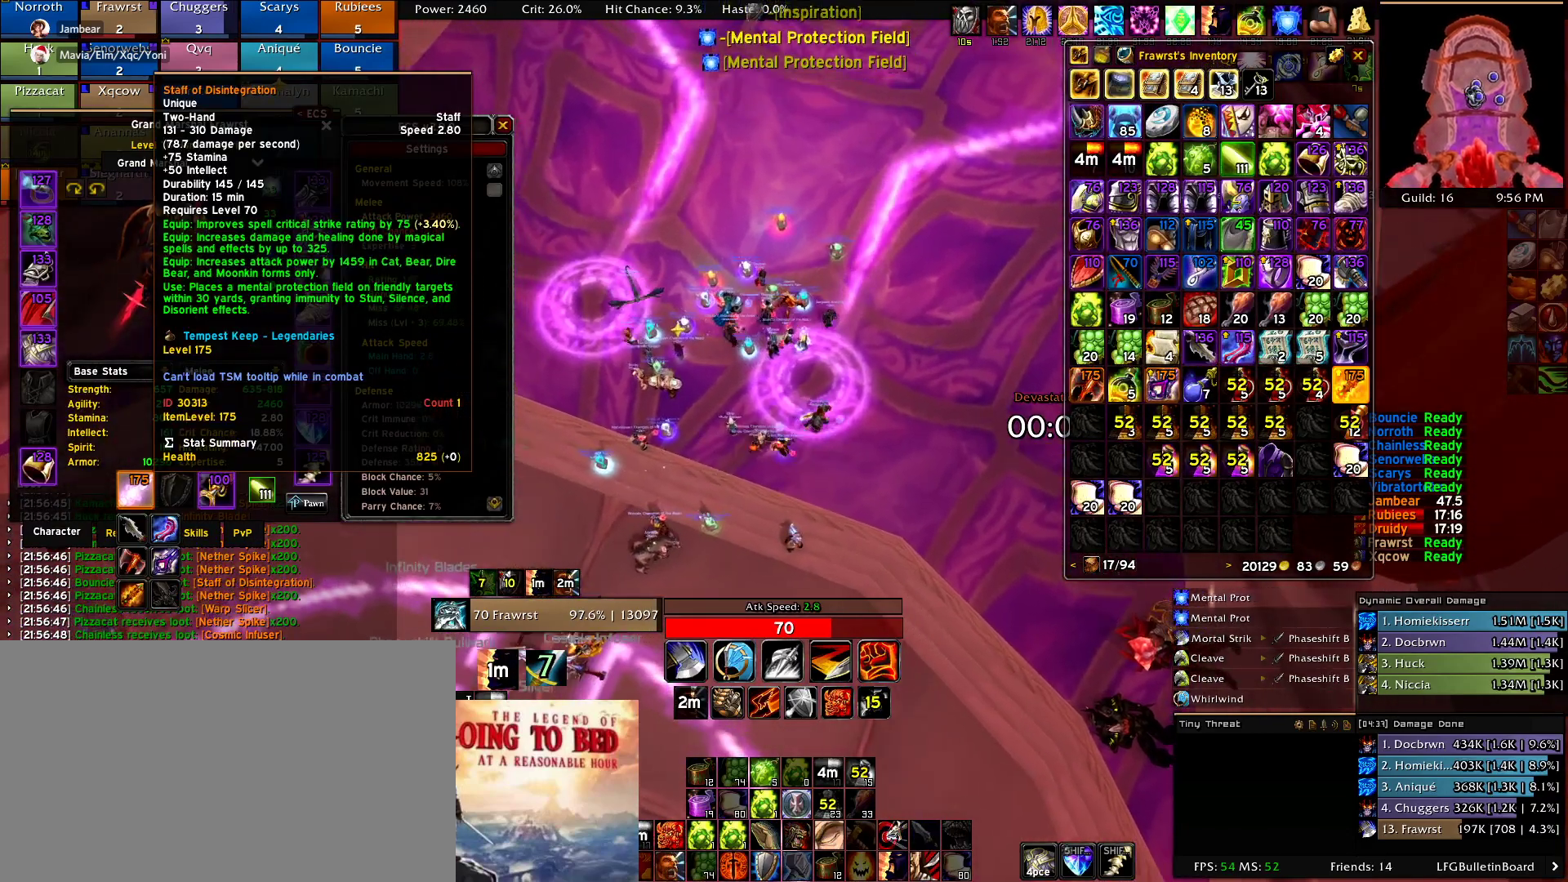
{"keys": ["w"], "mouse": [], "events": [[50, "mouse_right", "up"], [100, "a", "up"], [134, "mouse_right", "down"], [234, "mouse_right", "up"], [367, "mouse_right", "down"], [467, "mouse_right", "up"]]}
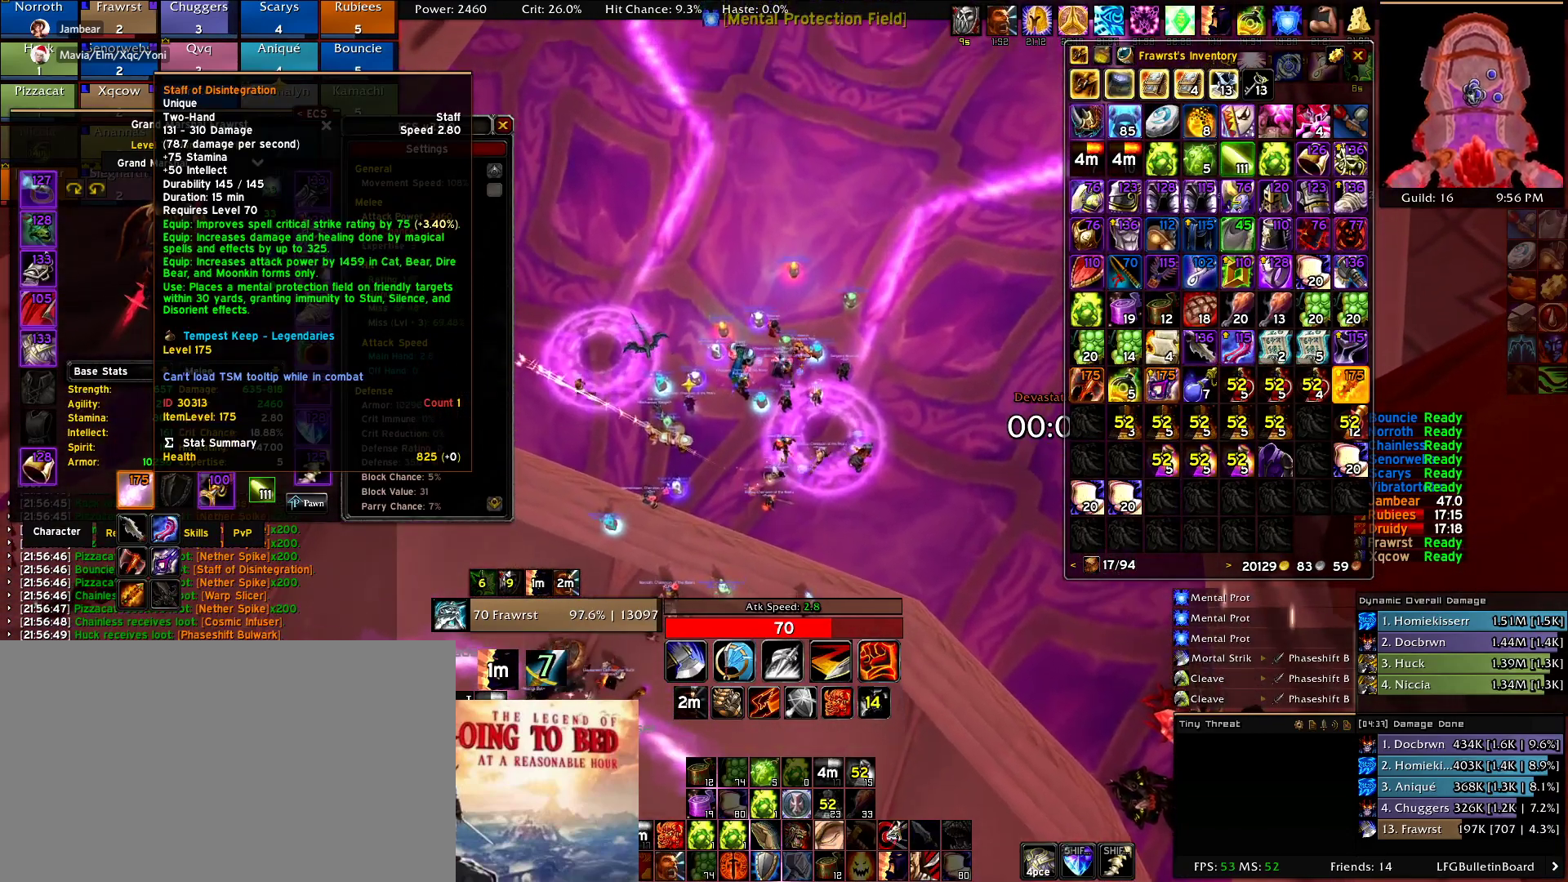
{"keys": [], "mouse": [], "events": [[67, "d", "down"], [67, "mouse_right", "down"], [117, "mouse_right", "up"], [250, "mouse_right", "down"], [350, "mouse_right", "up"], [434, "mouse_right", "down"], [434, "w", "up"], [484, "d", "up"], [484, "mouse_right", "up"]]}
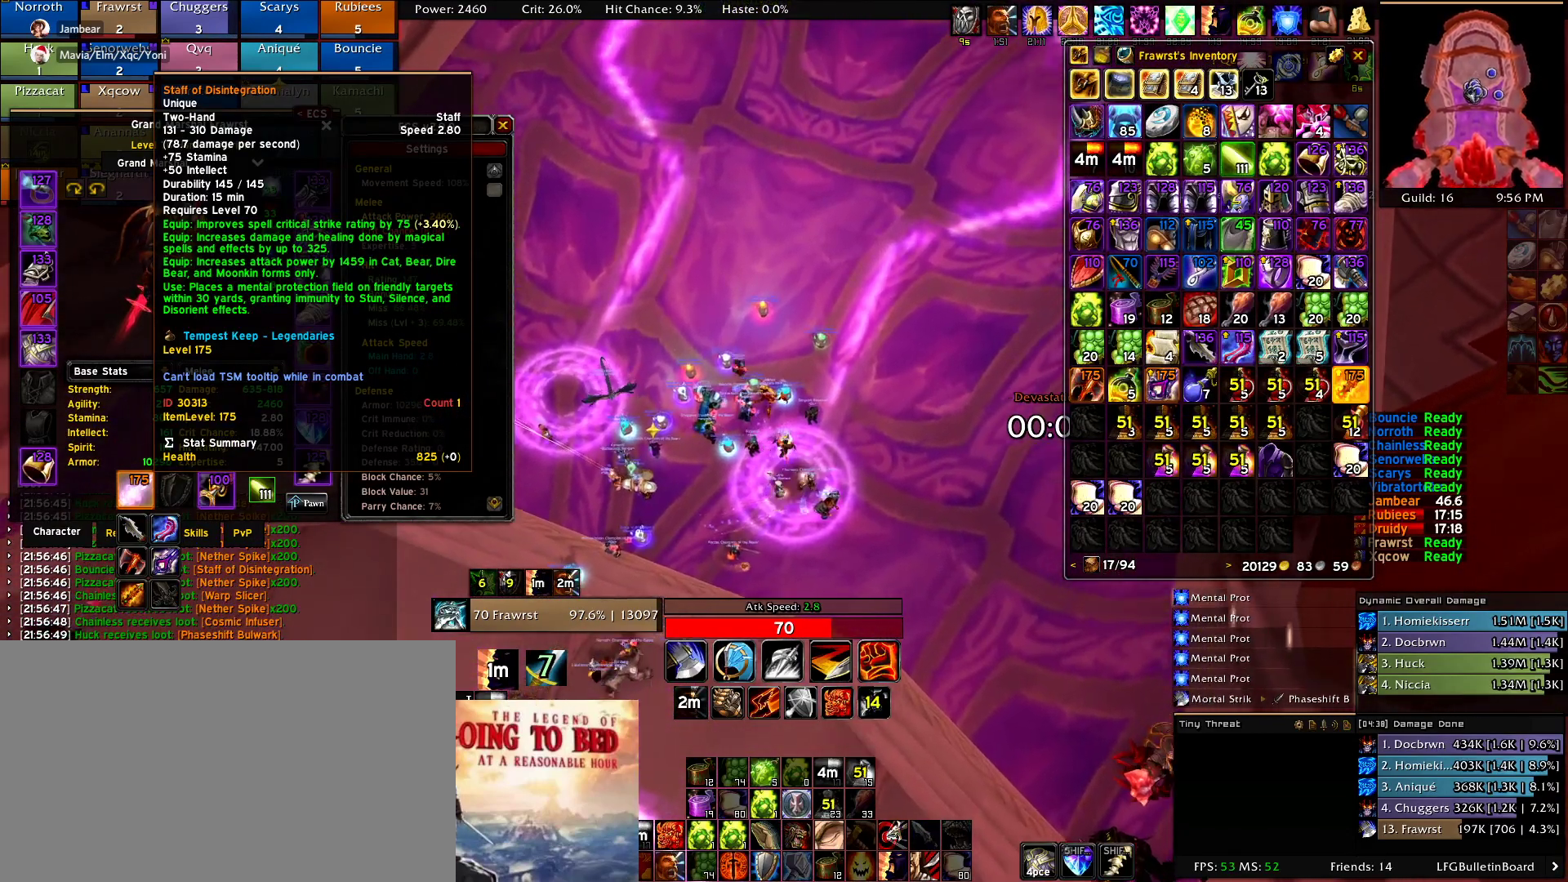
{"keys": ["s"], "mouse": [], "events": [[84, "mouse_right", "down"], [167, "mouse_right", "up"], [267, "mouse_right", "down"], [317, "d", "down"], [350, "mouse_right", "up"], [400, "mouse_right", "down"], [450, "d", "up"], [500, "mouse_right", "up"], [500, "s", "down"]]}
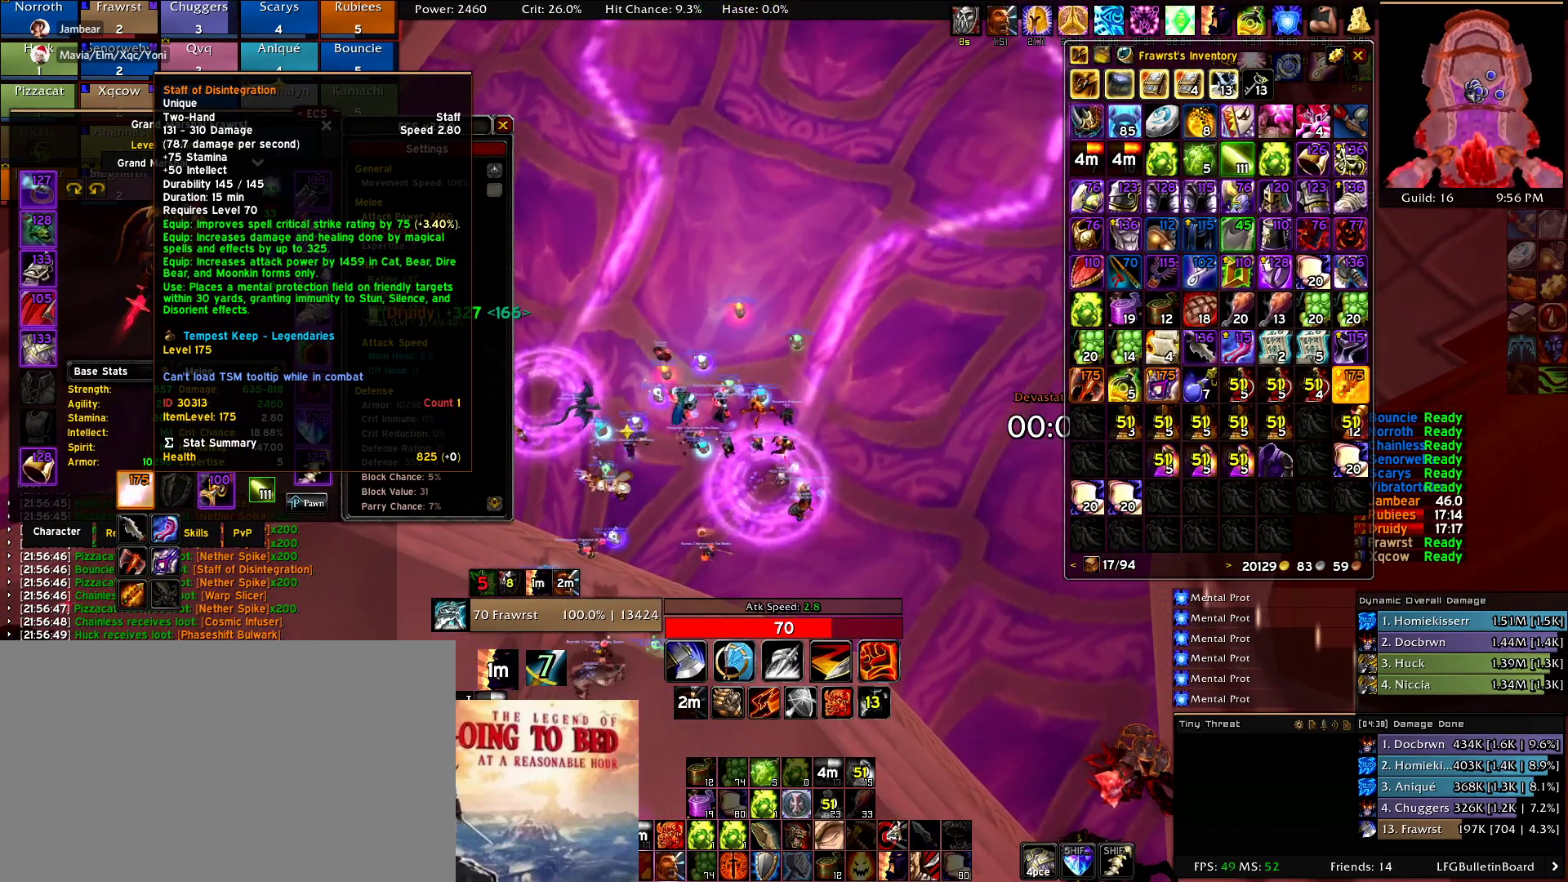
{"keys": ["s"], "mouse": [], "events": [[100, "mouse_right", "down"], [184, "mouse_right", "up"], [284, "mouse_right", "down"], [334, "mouse_right", "up"]]}
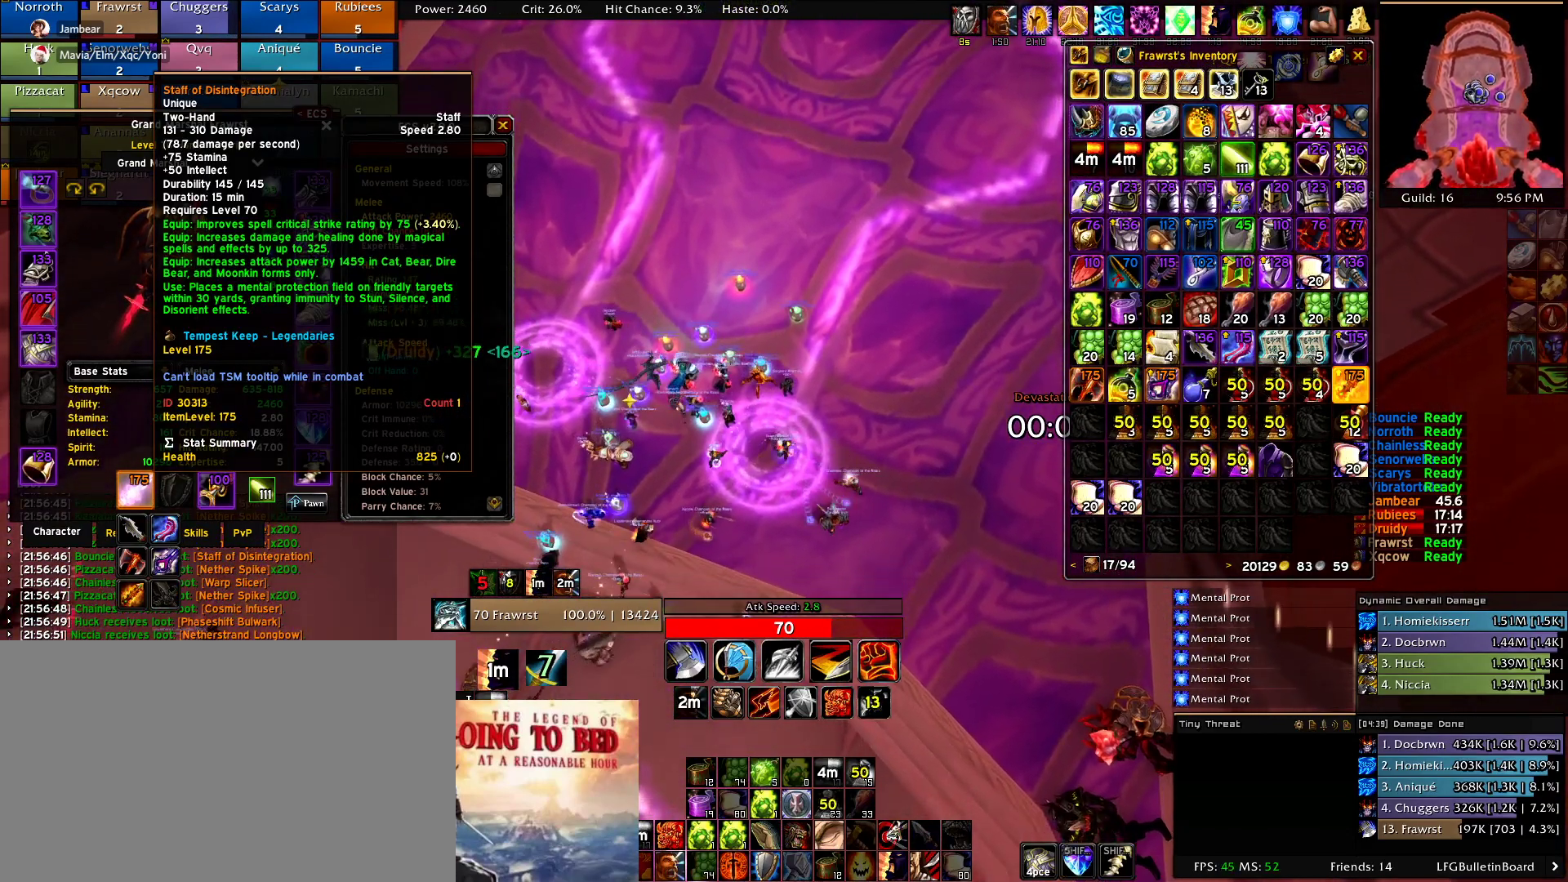
{"keys": ["d"], "mouse": ["right"], "events": [[200, "mouse_right", "down"], [250, "s", "up"], [384, "d", "down"]]}
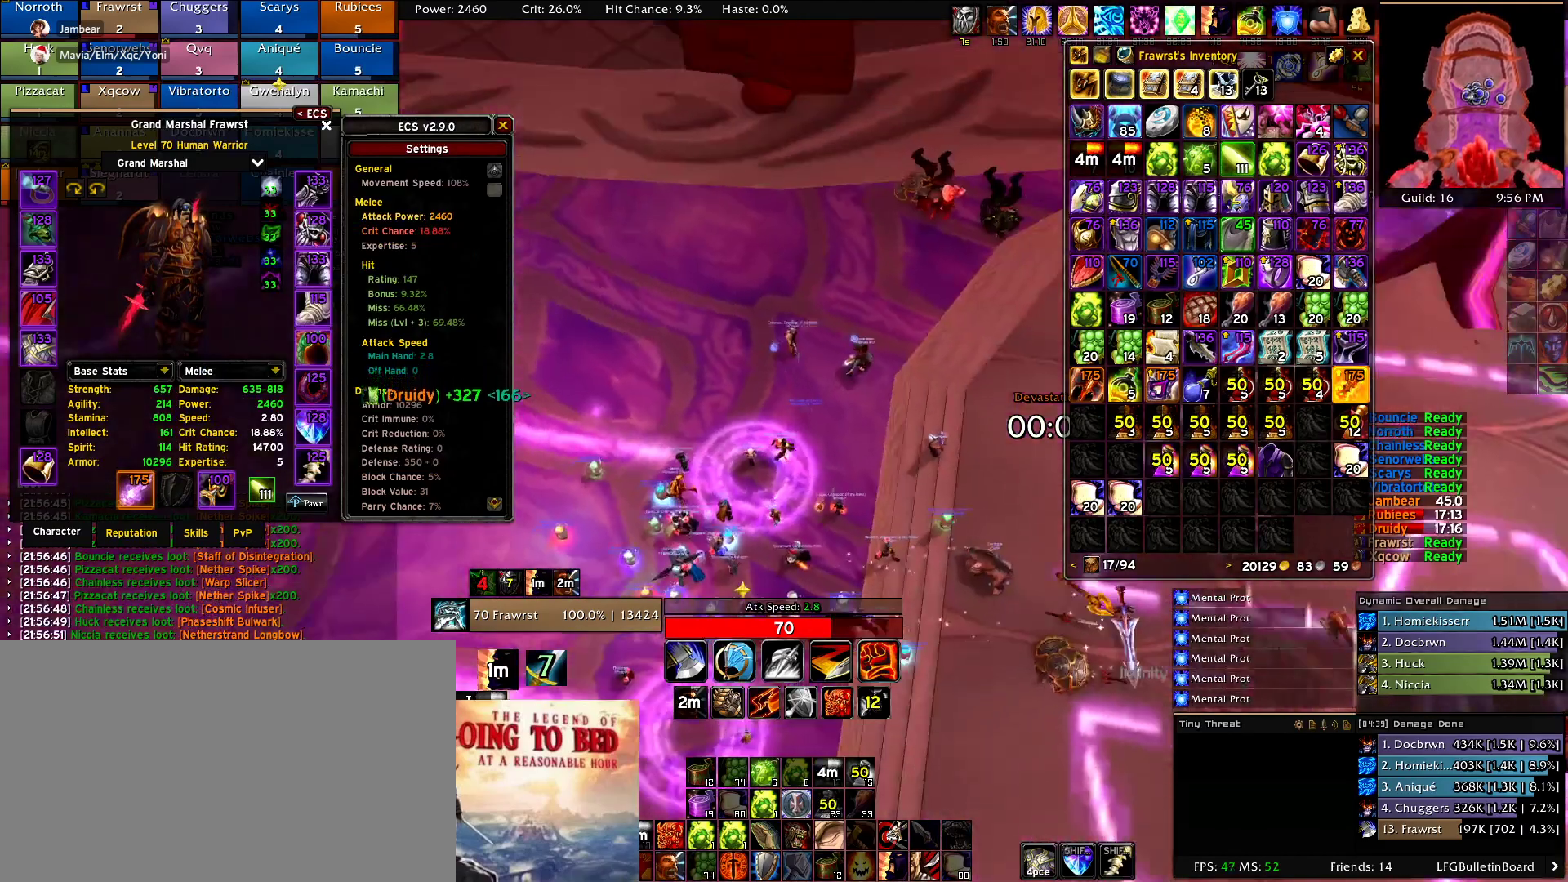
{"keys": ["w"], "mouse": [], "events": [[84, "w", "down"], [217, "d", "up"], [217, "mouse_right", "up"]]}
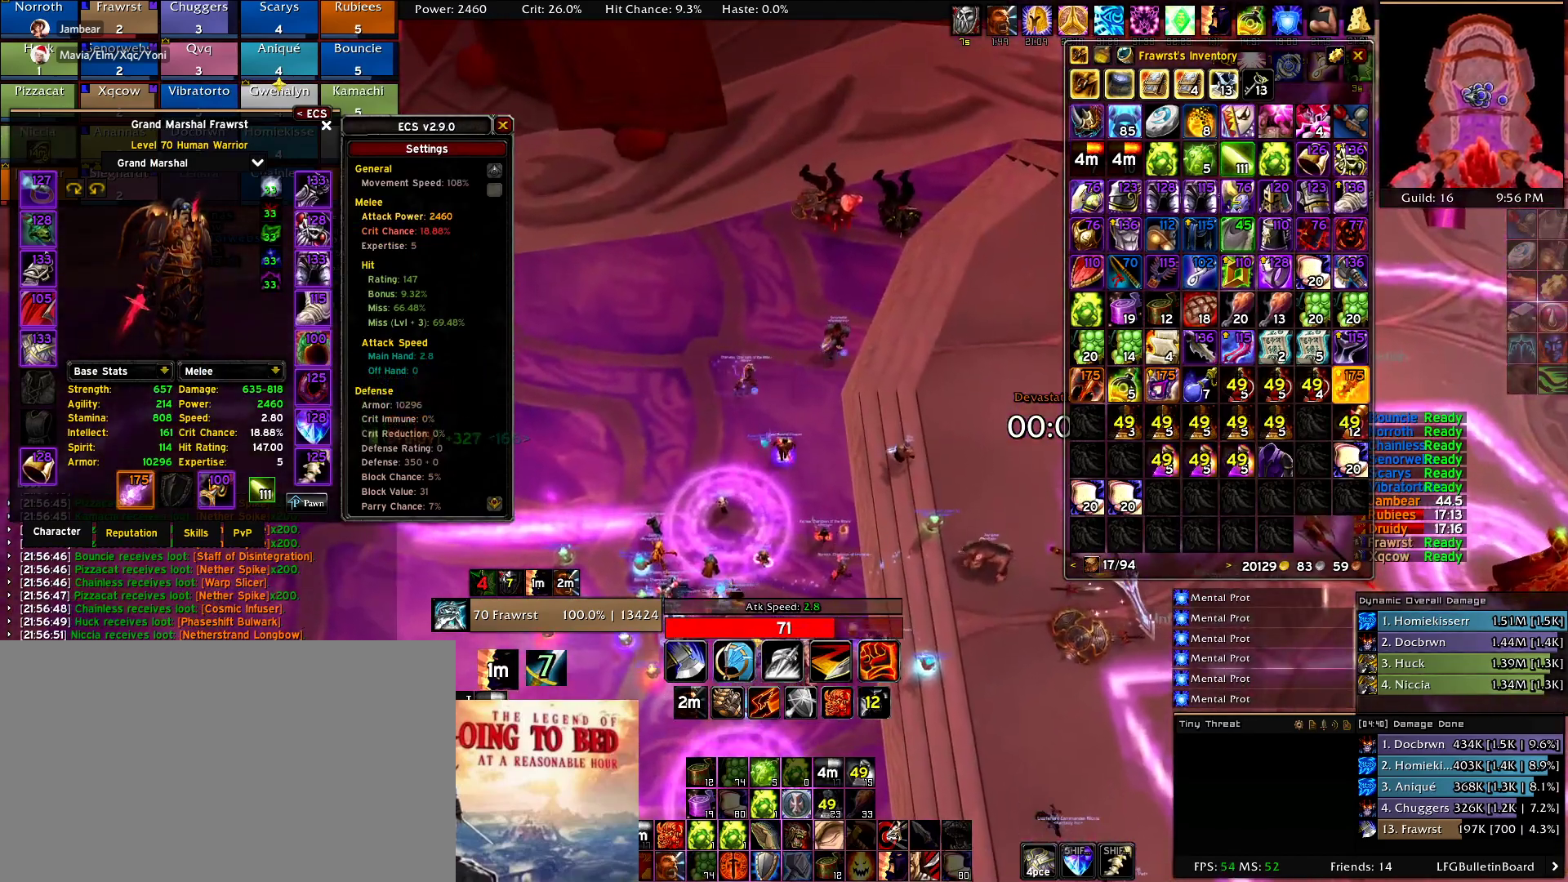
{"keys": ["w"], "mouse": [], "events": [[100, "w", "up"], [134, "mouse_right", "down"], [284, "w", "down"], [334, "mouse_right", "up"]]}
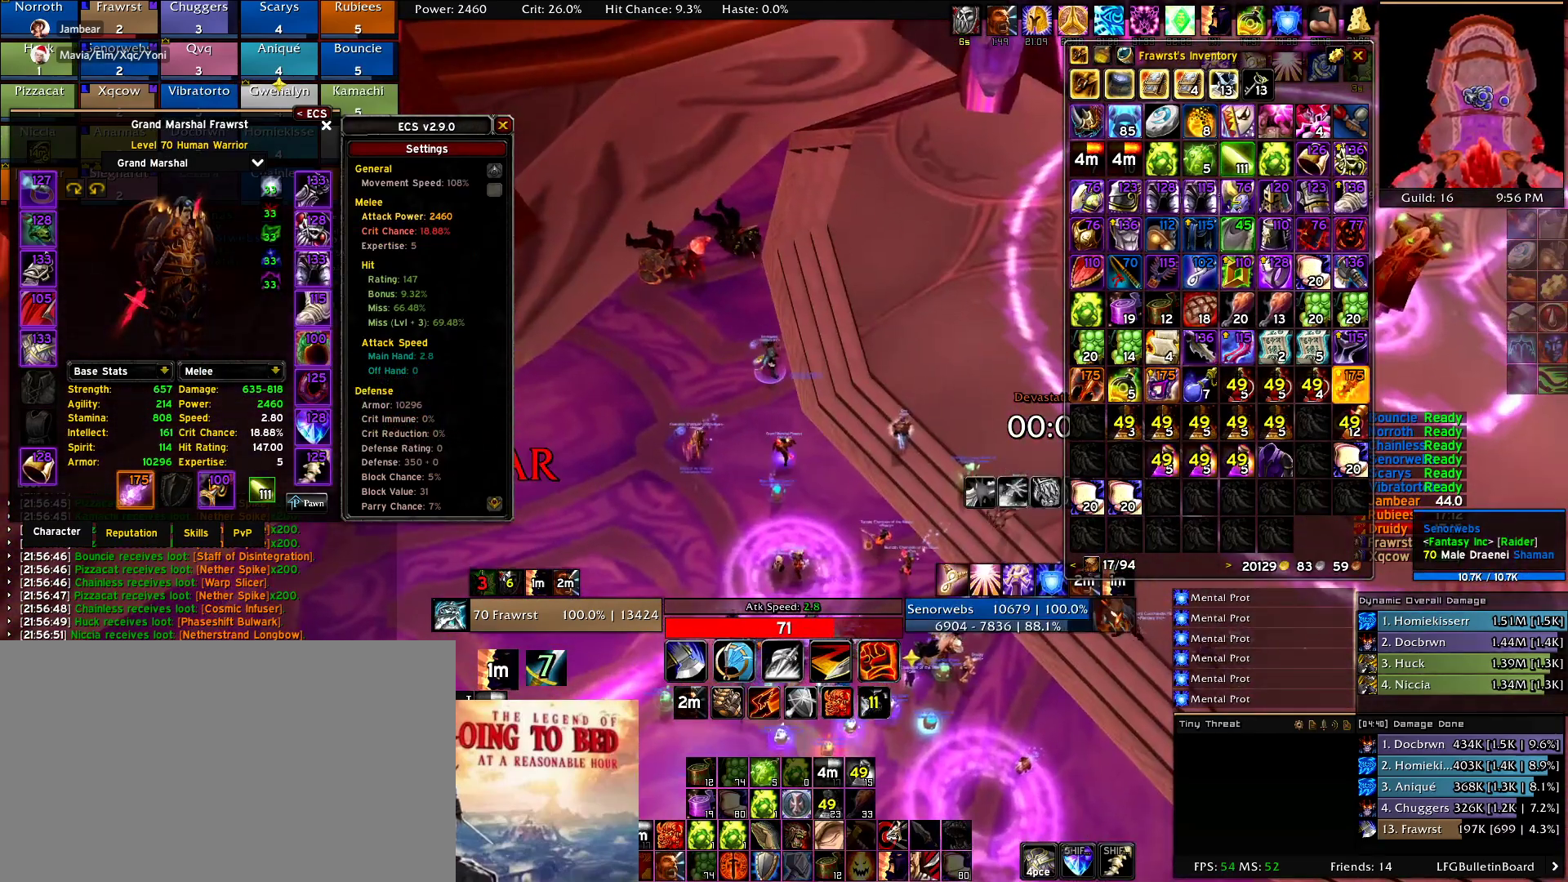
{"keys": [], "mouse": [], "events": [[17, "a", "down"], [250, "a", "up"], [300, "w", "up"]]}
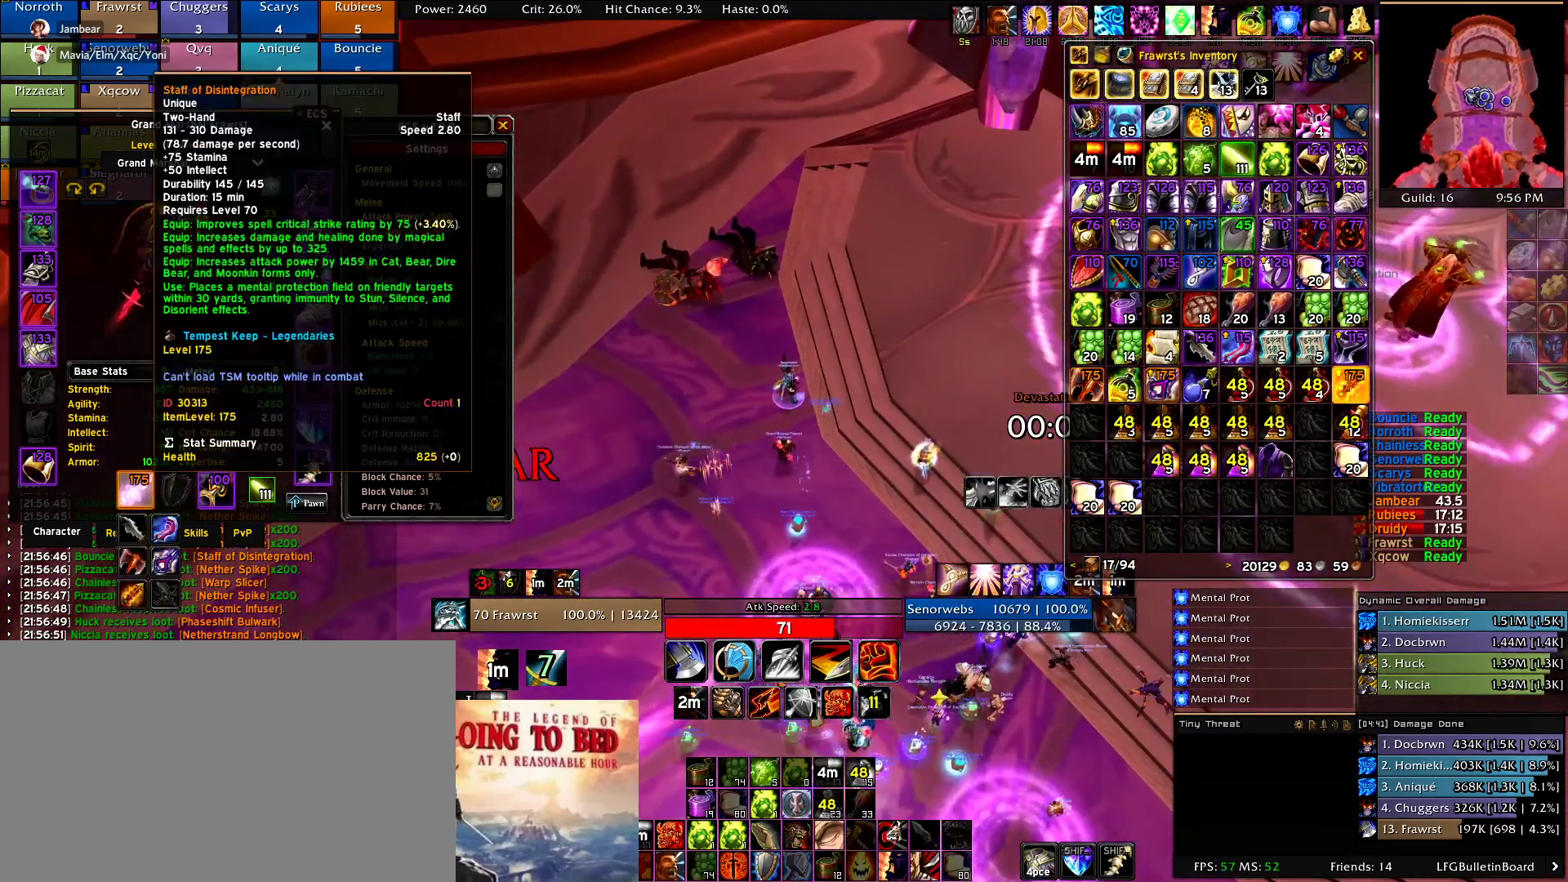
{"keys": [], "mouse": [], "events": [[34, "mouse_right", "down"], [117, "mouse_right", "up"], [167, "mouse_right", "down"], [267, "mouse_right", "up"], [350, "mouse_right", "down"], [450, "mouse_right", "up"]]}
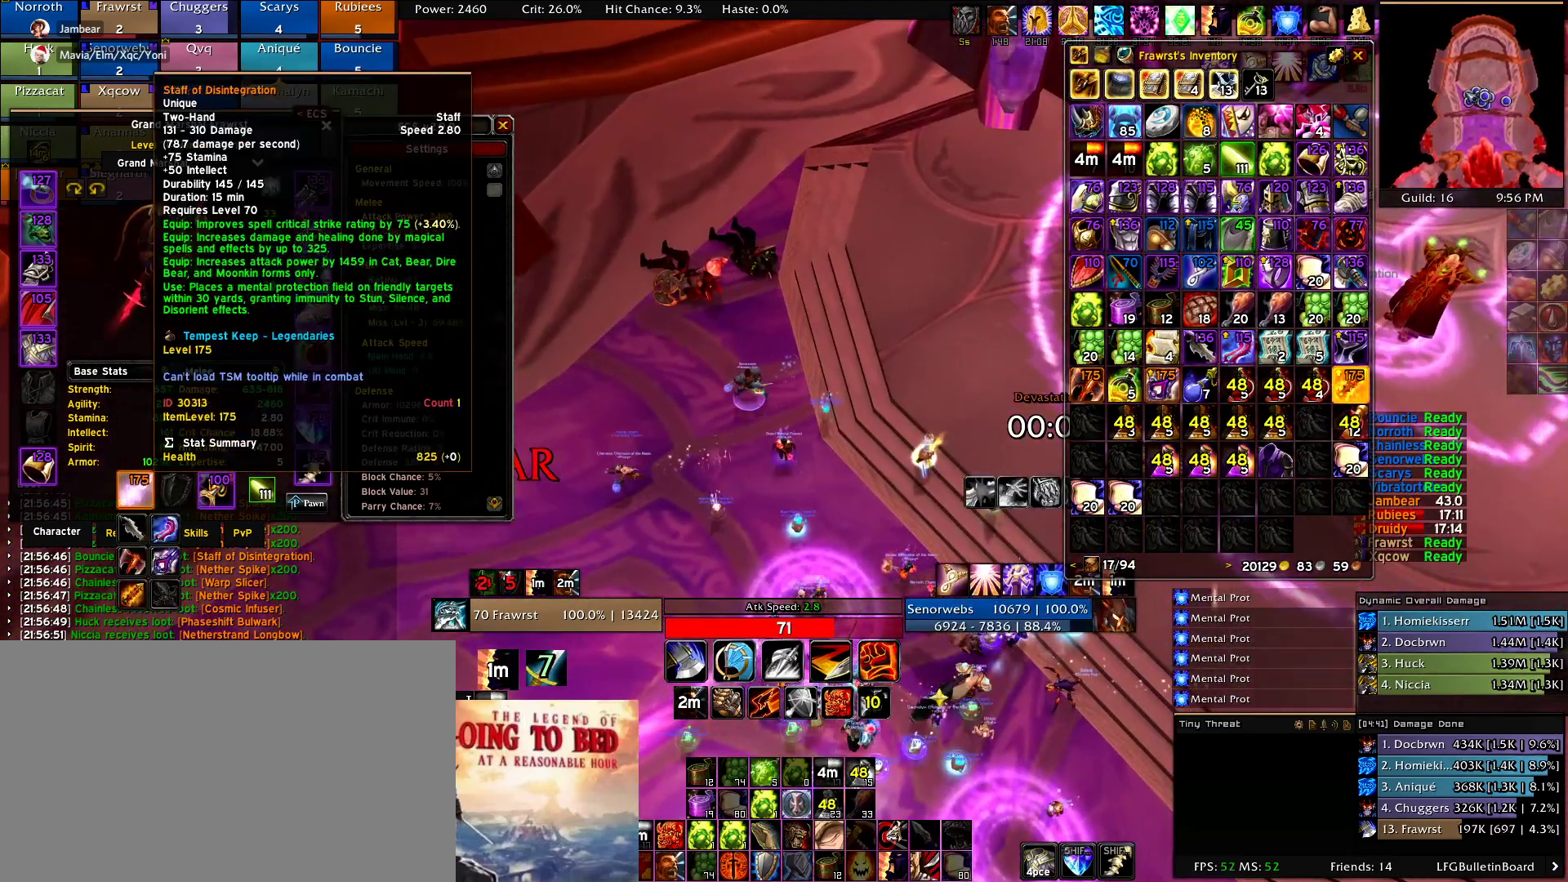
{"keys": [], "mouse": [], "events": []}
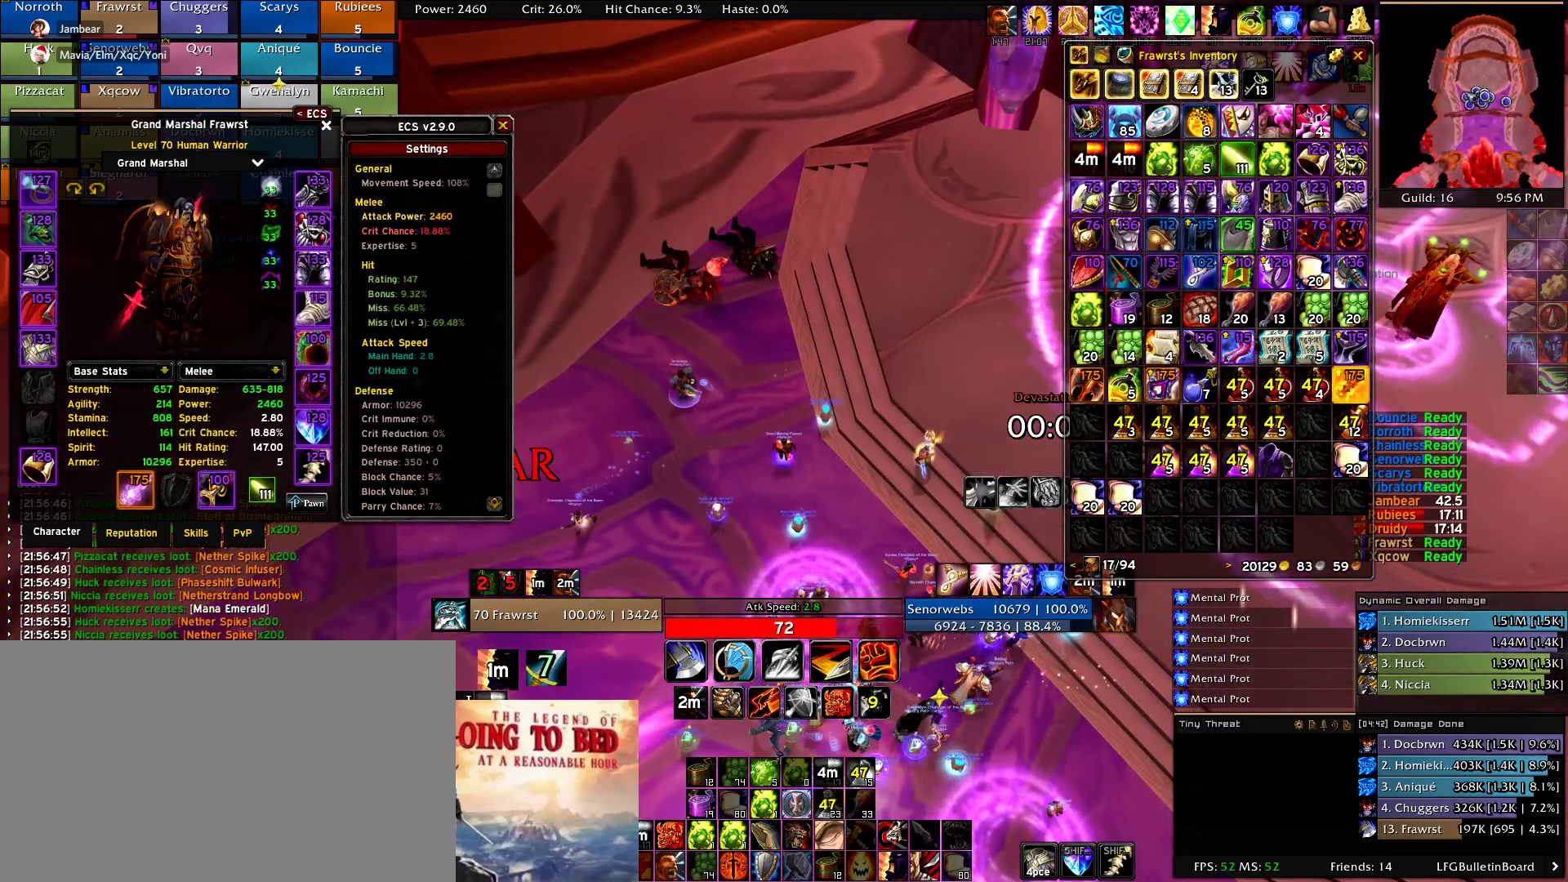
{"keys": [], "mouse": [], "events": [[250, "mouse_right", "down"], [300, "mouse_right", "up"]]}
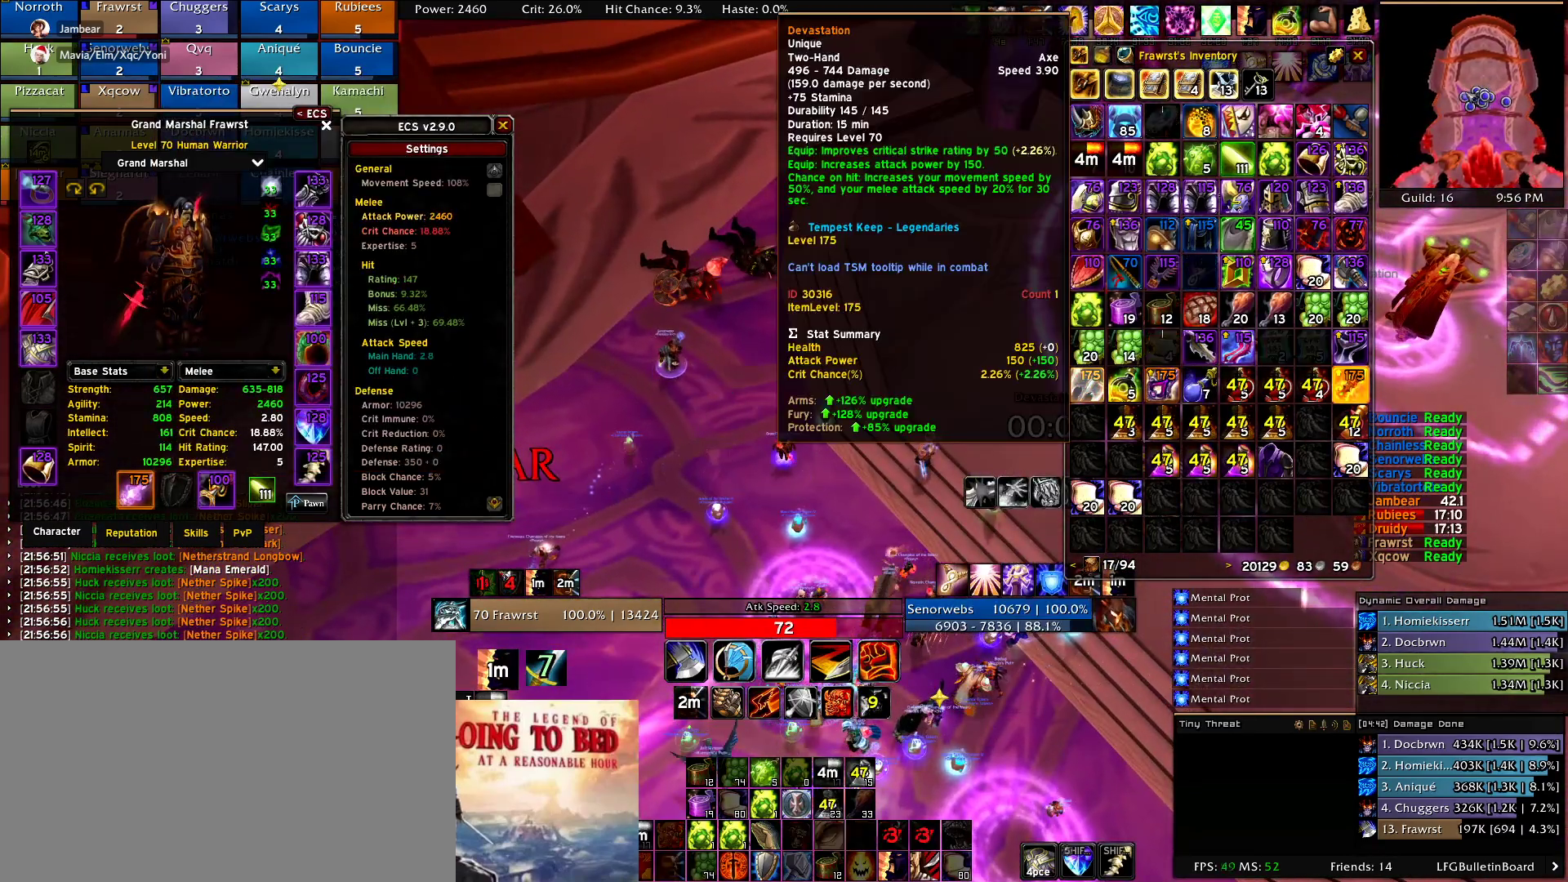
{"keys": [], "mouse": [], "events": []}
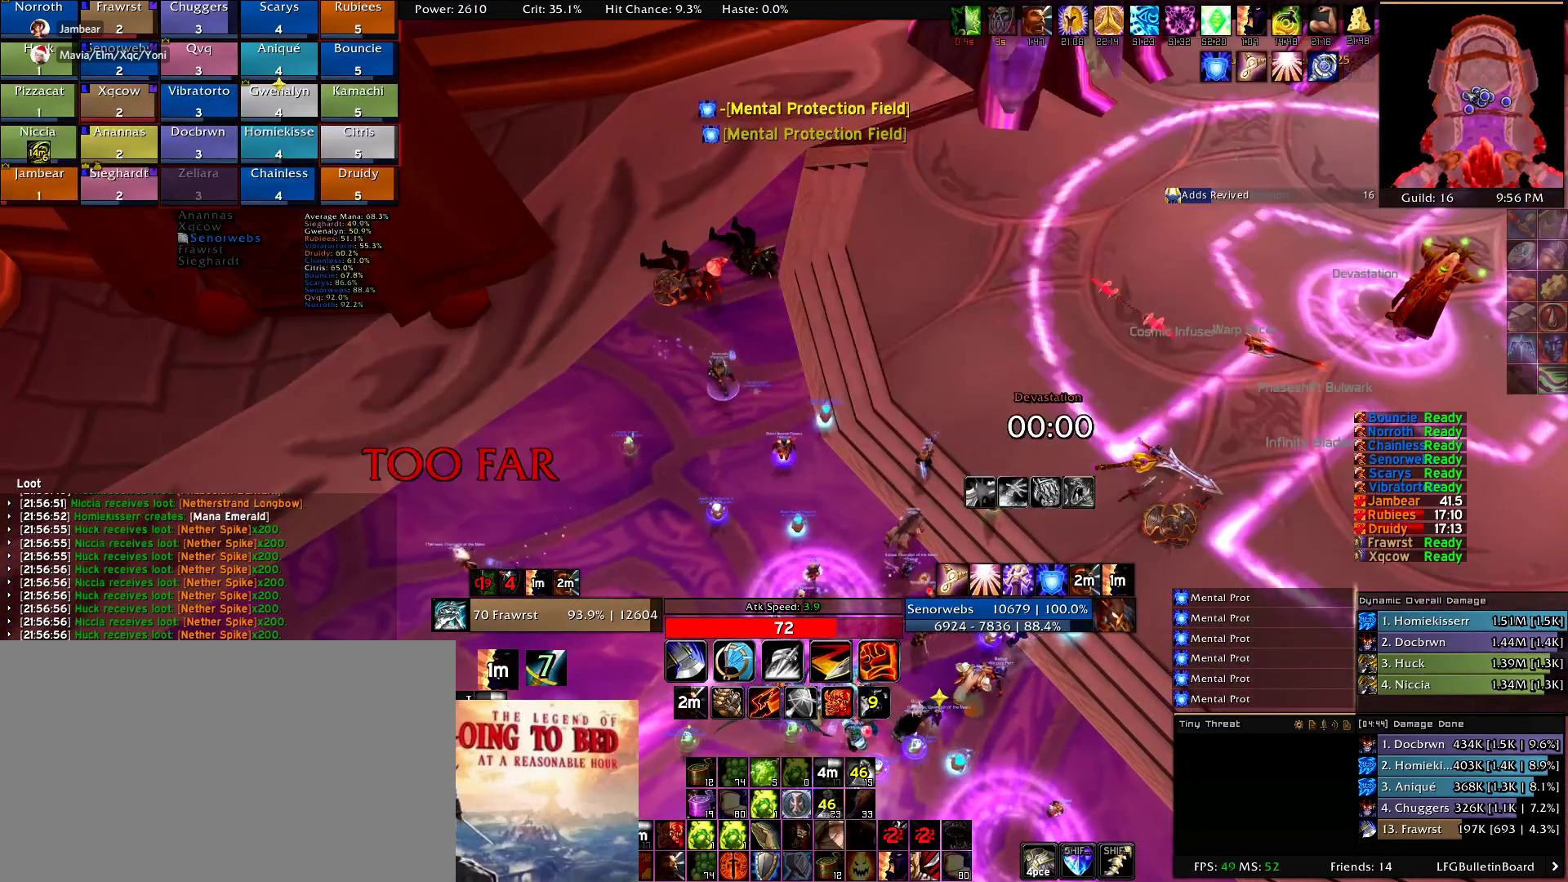
{"keys": [], "mouse": [], "events": [[334, "r", "down"], [417, "r", "up"]]}
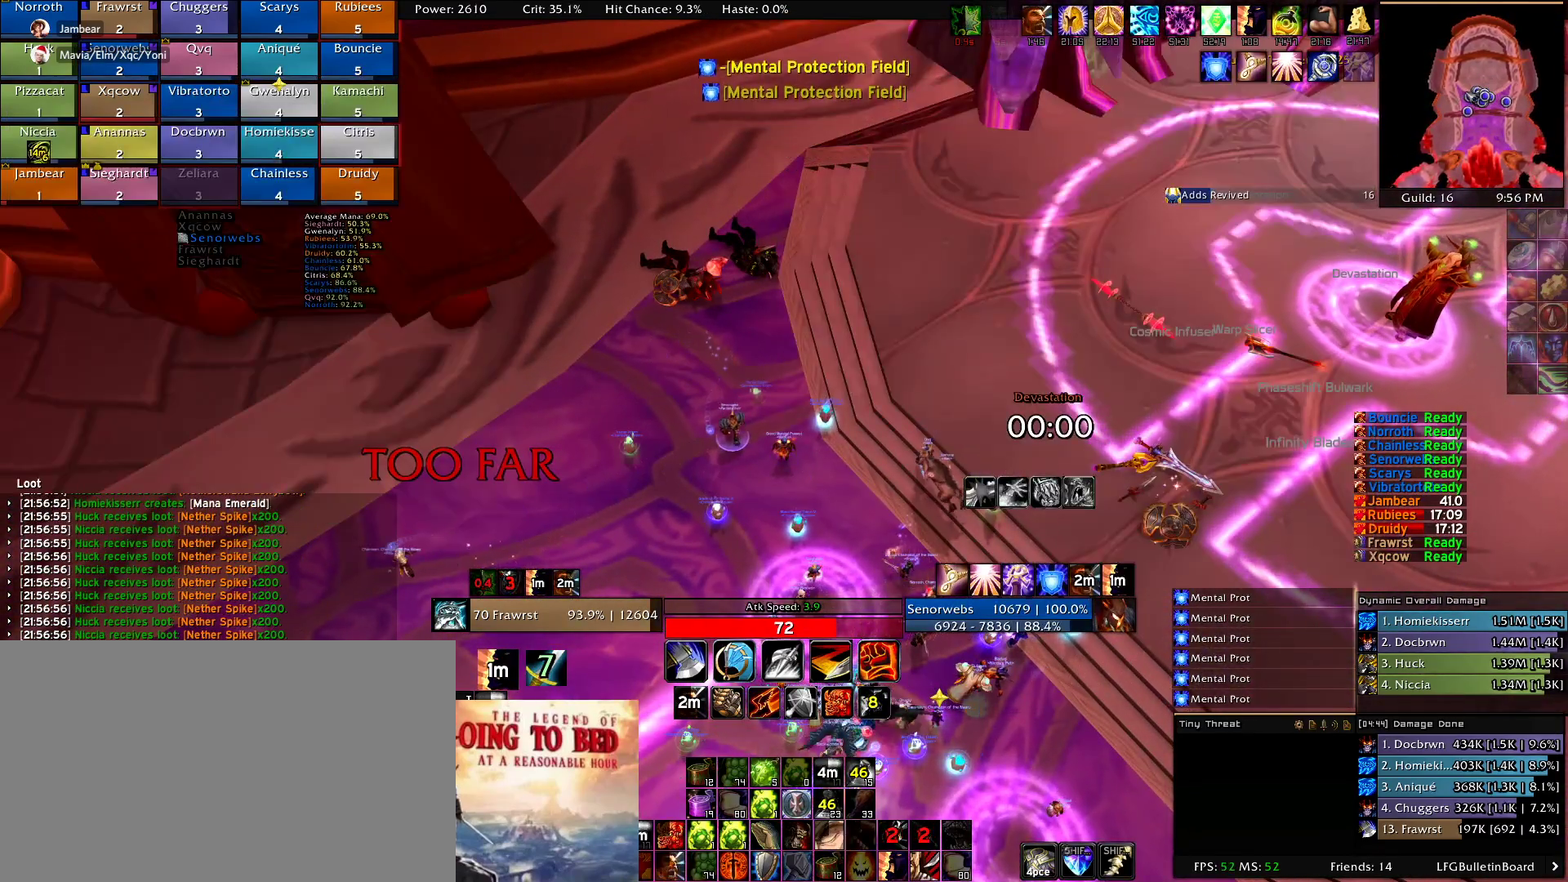
{"keys": ["r"], "mouse": [], "events": [[434, "r", "down"]]}
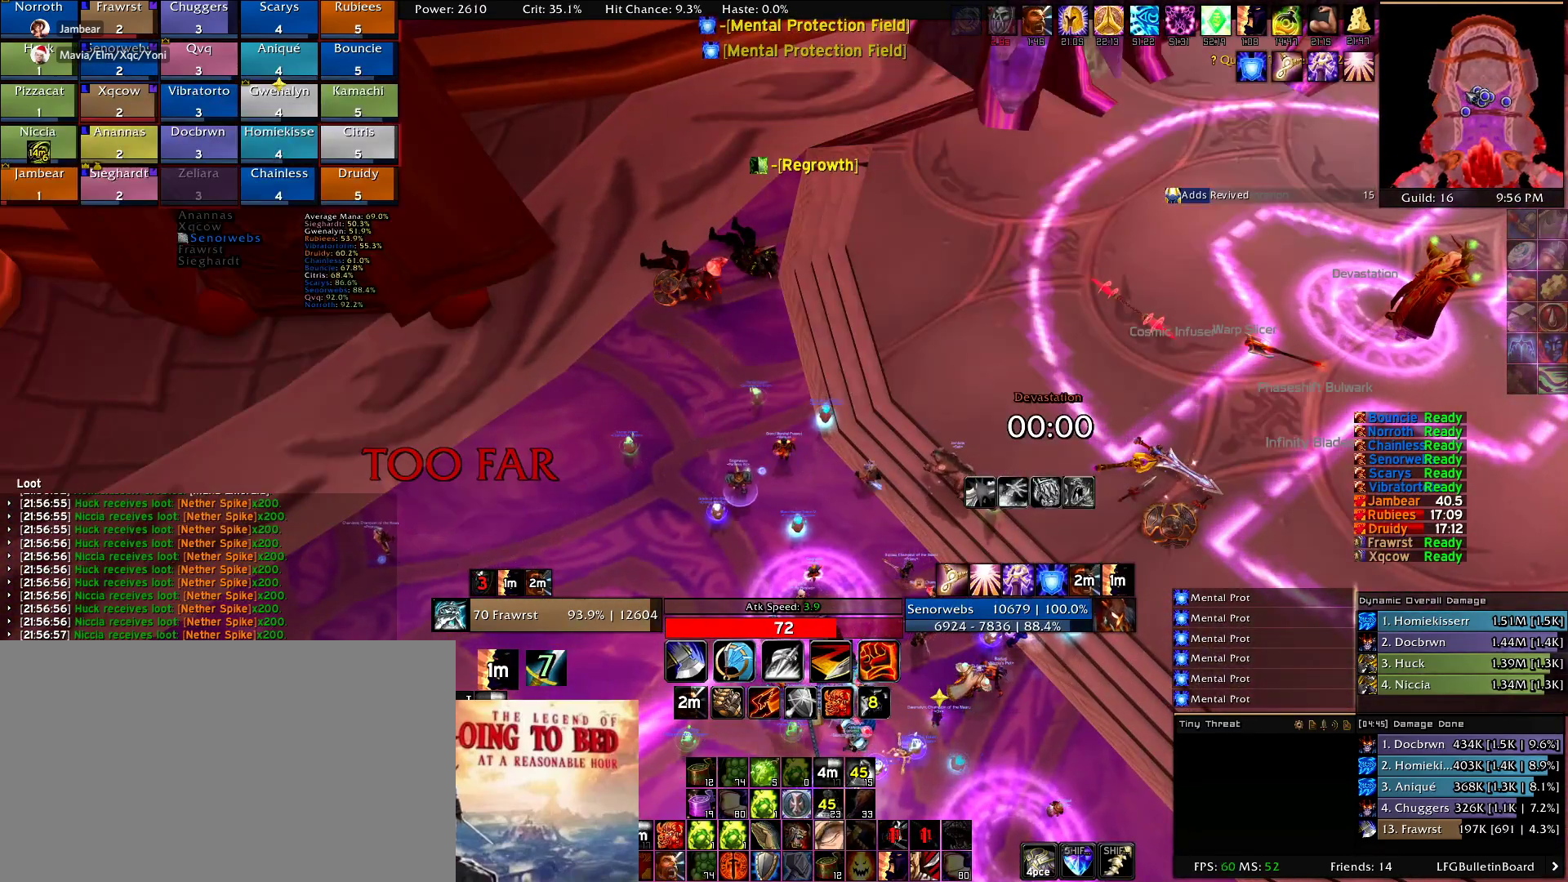
{"keys": [], "mouse": [], "events": [[34, "r", "up"], [117, "g", "down"], [217, "g", "up"], [317, "r", "down"], [350, "r", "up"]]}
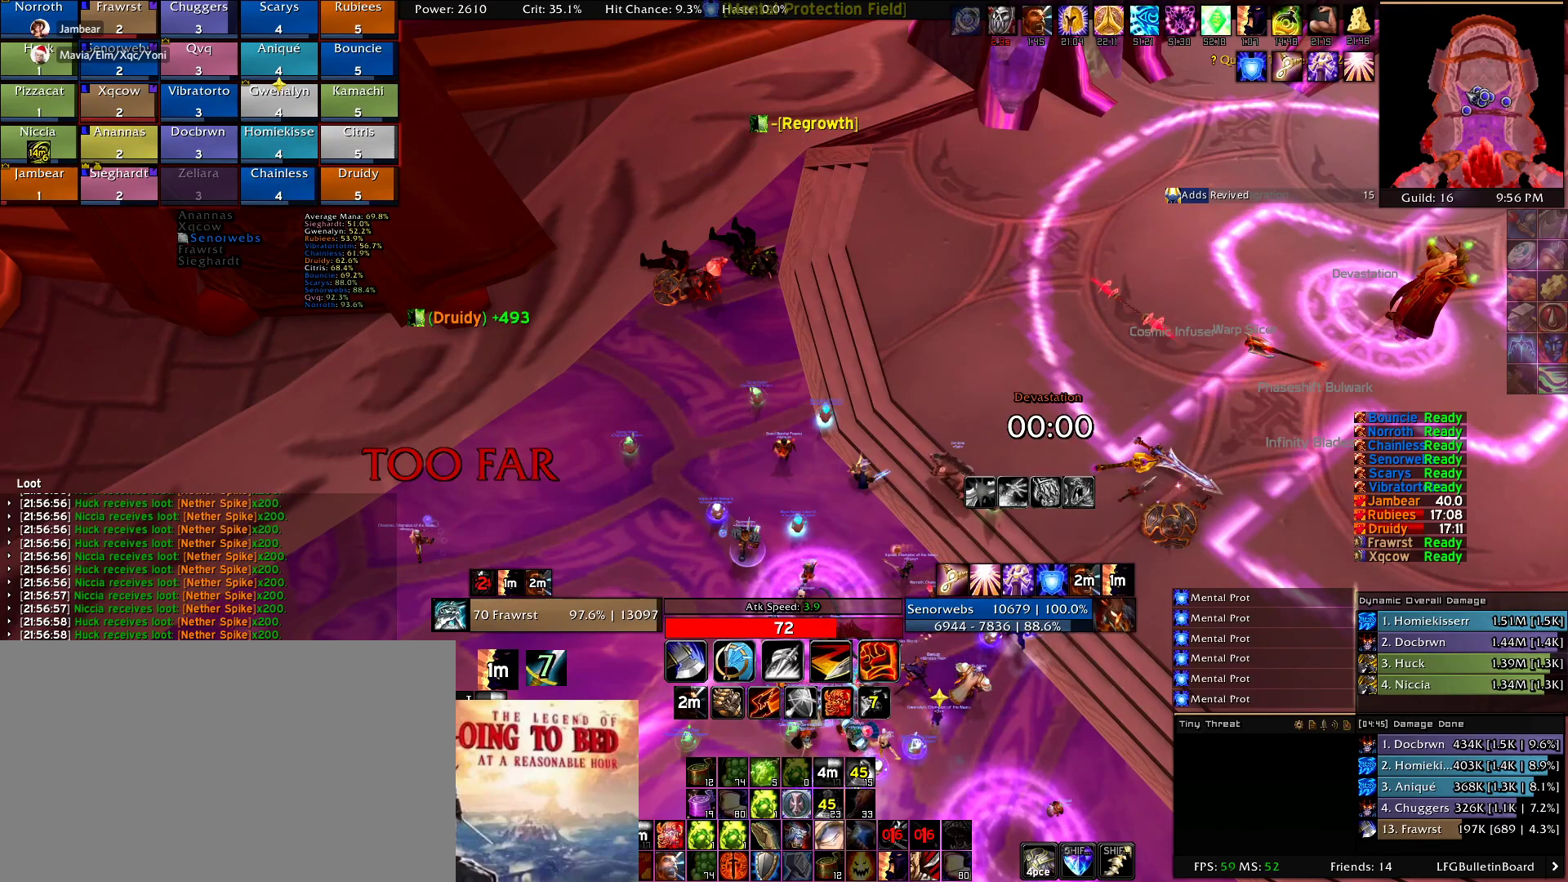
{"keys": ["s"], "mouse": [], "events": [[467, "s", "down"]]}
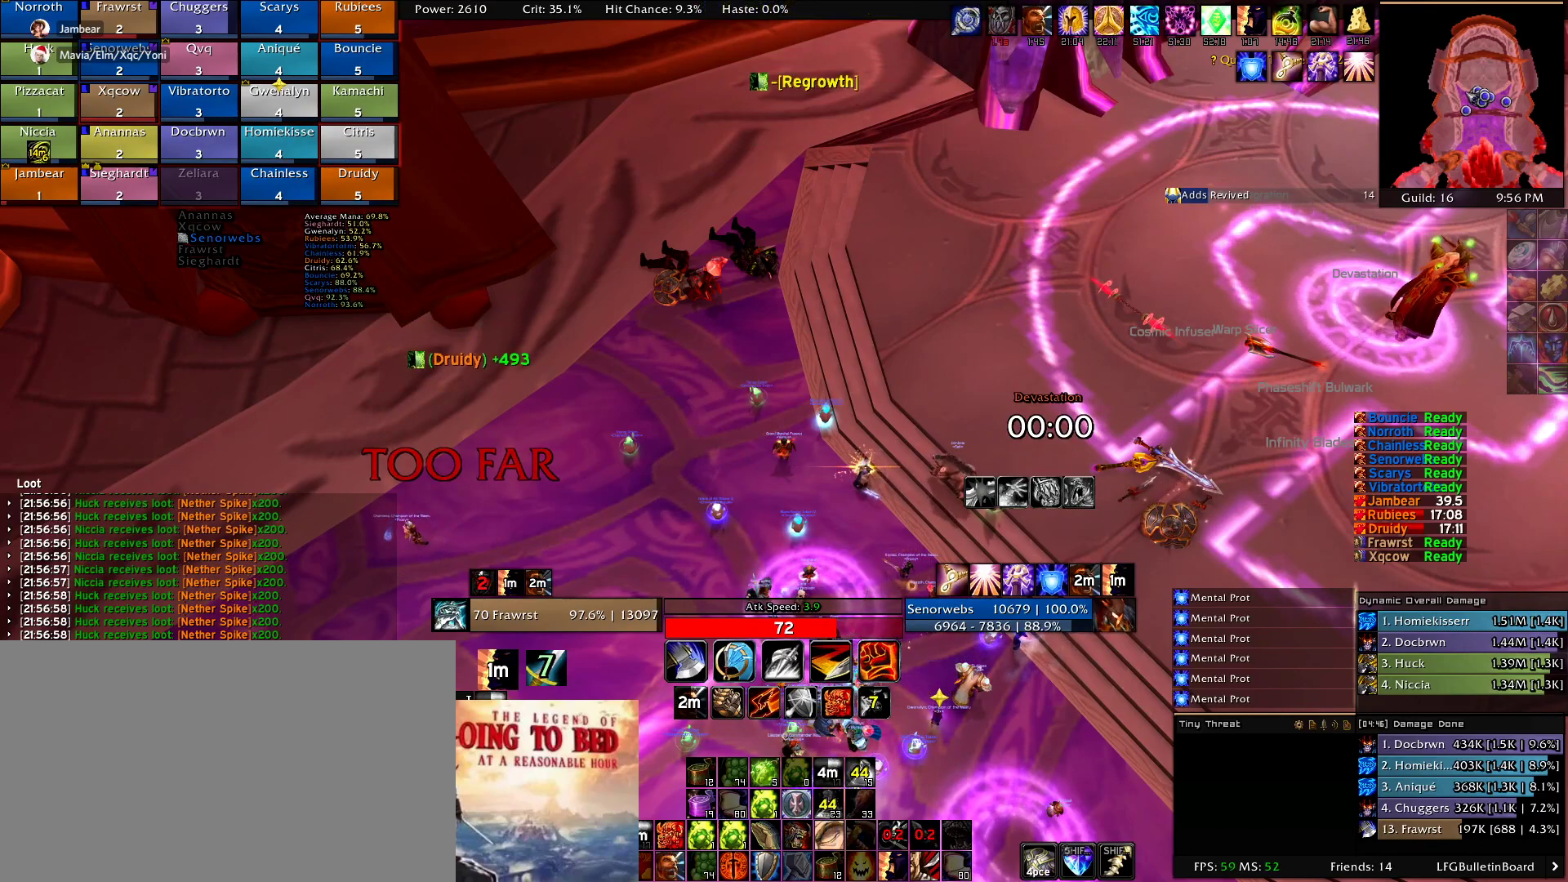
{"keys": ["a", "s"], "mouse": [], "events": [[17, "a", "down"]]}
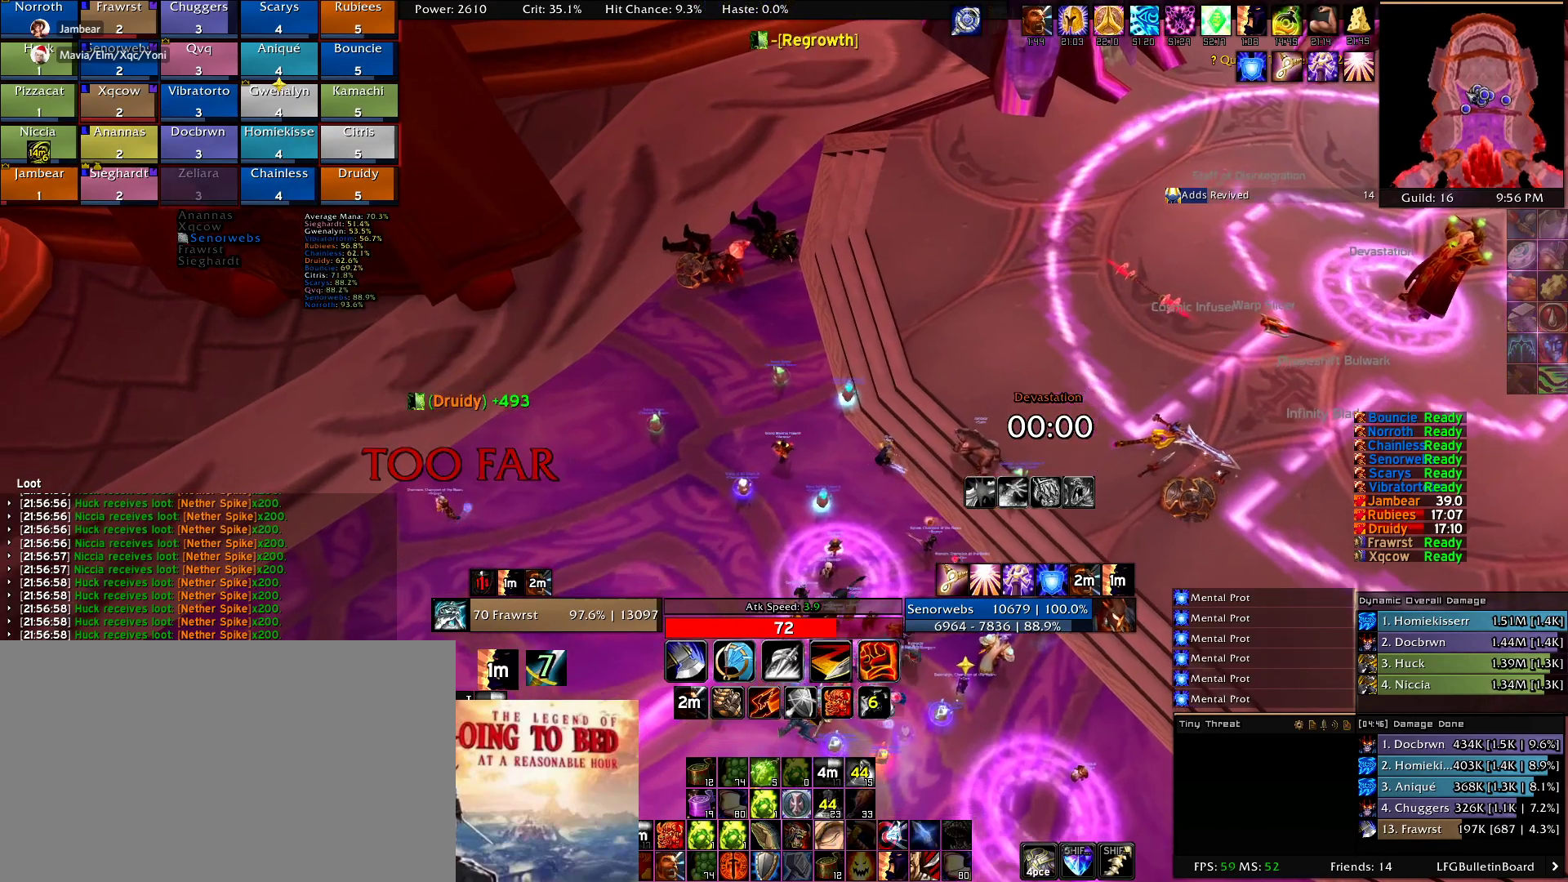
{"keys": ["a", "s"], "mouse": [], "events": []}
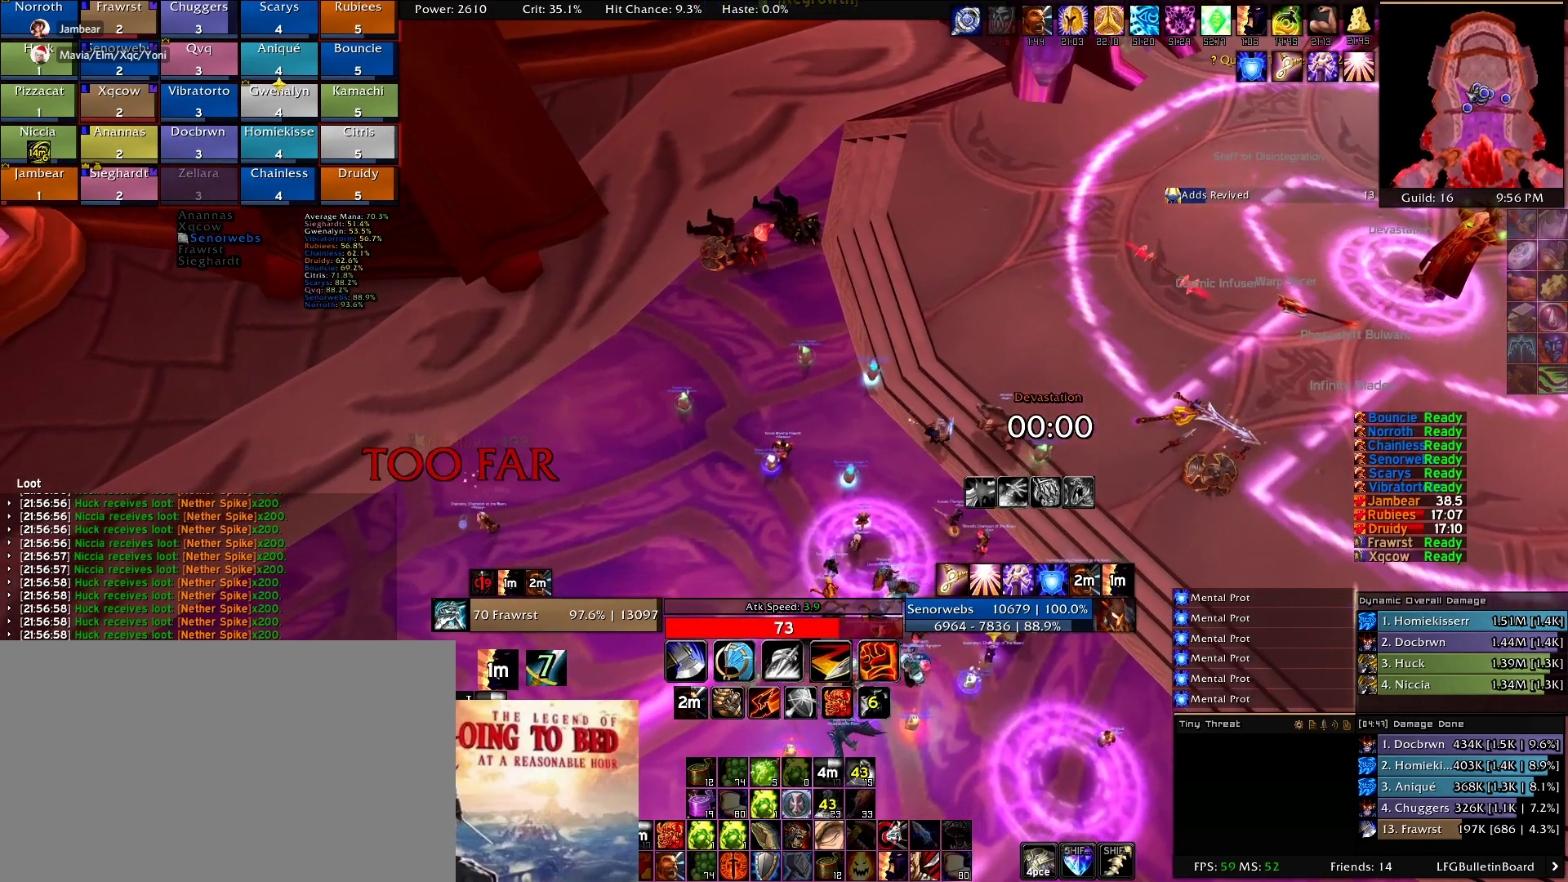
{"keys": ["s"], "mouse": [], "events": [[334, "a", "up"]]}
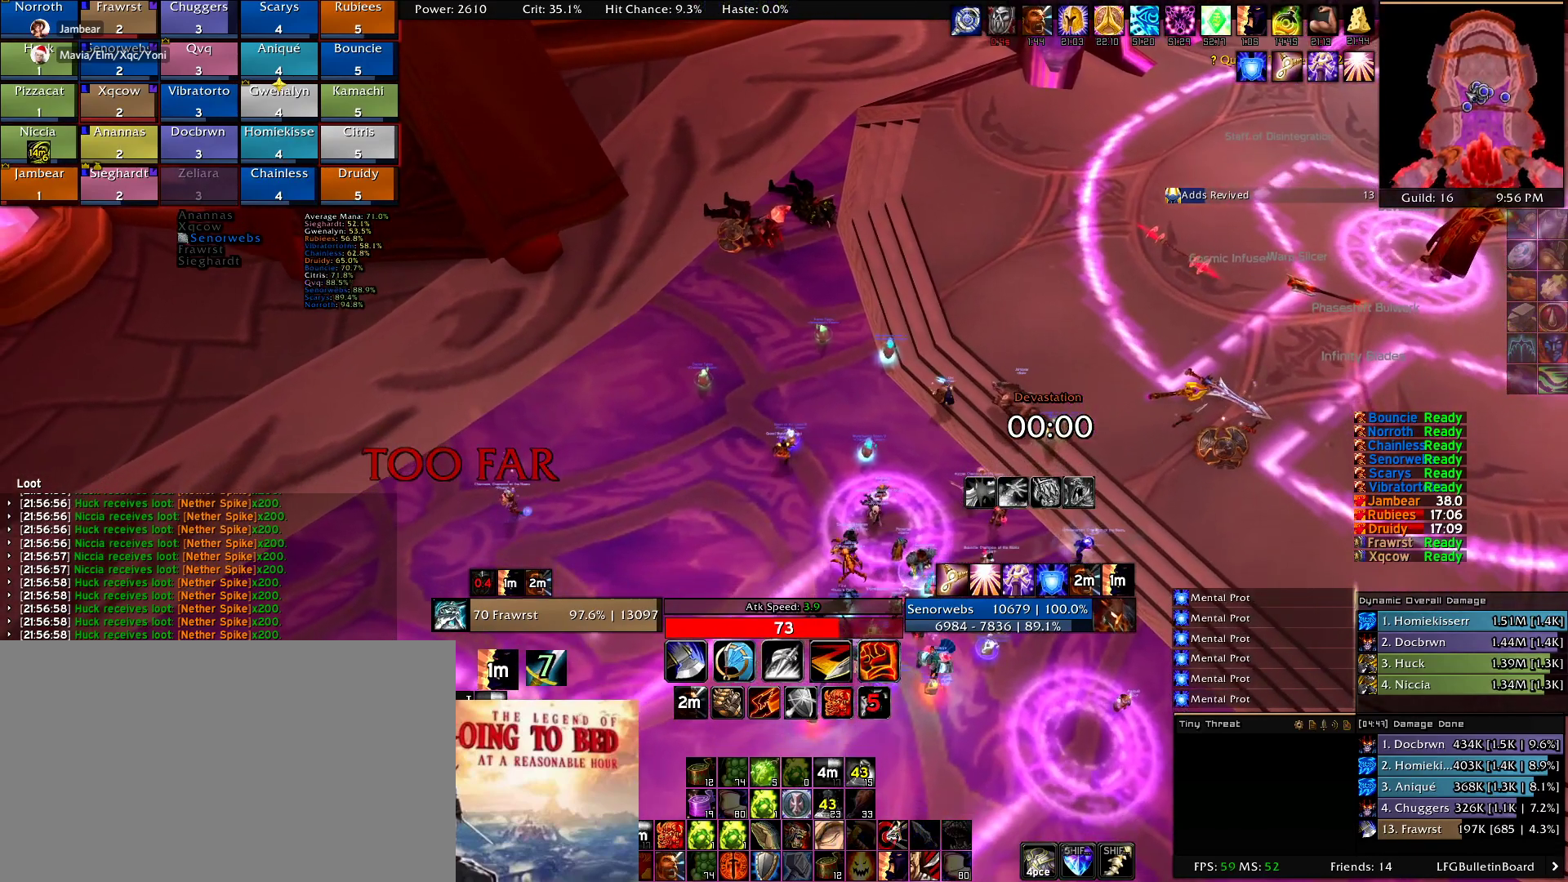
{"keys": ["d", "s"], "mouse": ["right"], "events": [[17, "mouse_right", "down"], [300, "d", "down"]]}
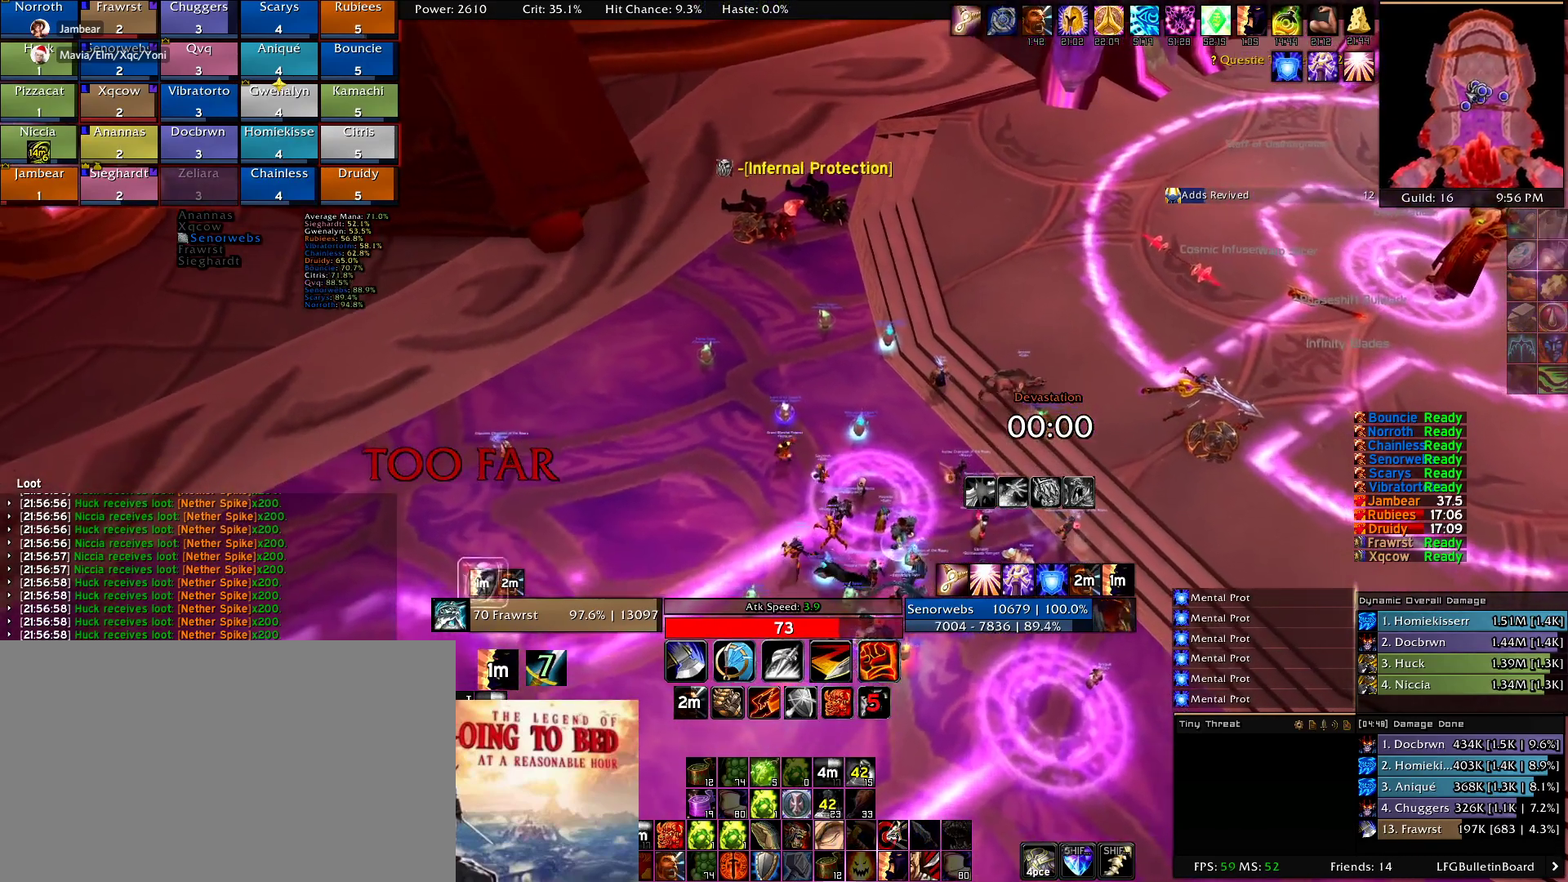
{"keys": ["s"], "mouse": [], "events": [[34, "d", "up"], [450, "mouse_right", "up"]]}
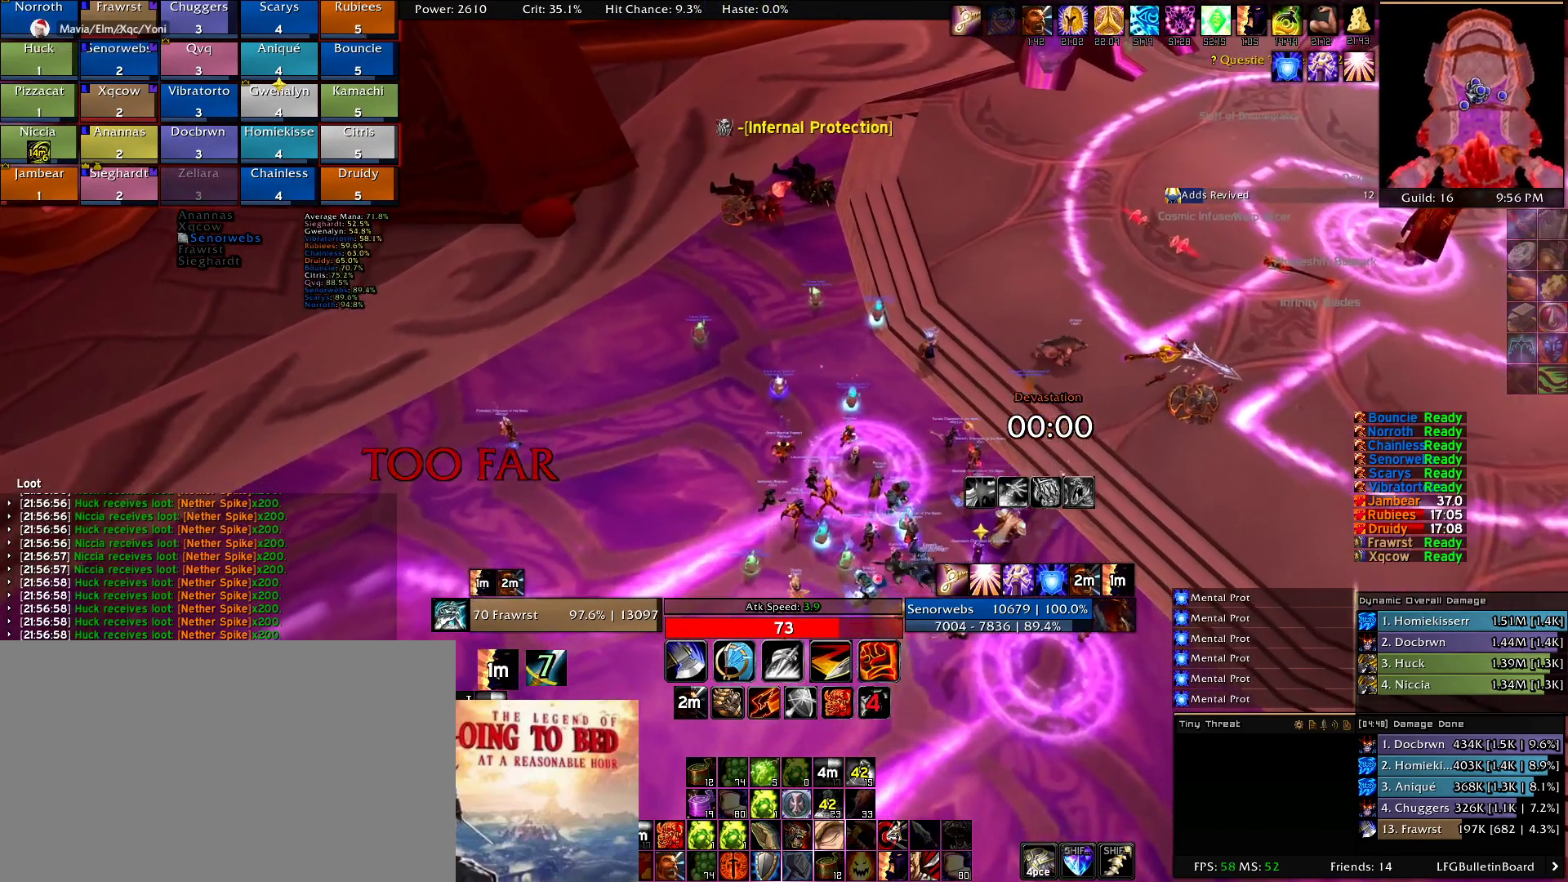
{"keys": [], "mouse": [], "events": [[134, "s", "up"]]}
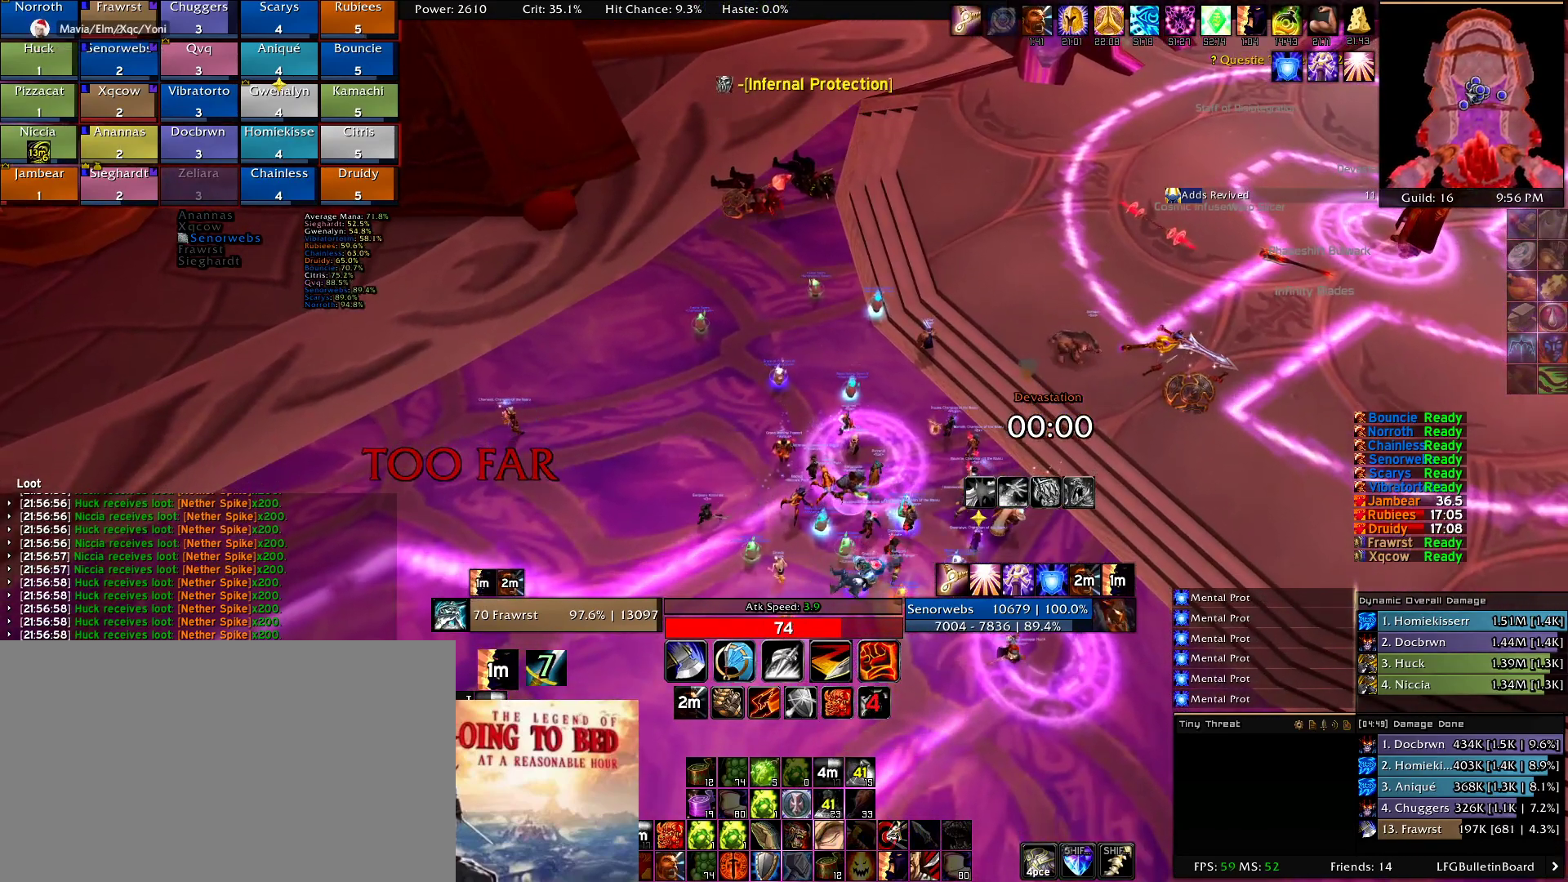
{"keys": [], "mouse": [], "events": []}